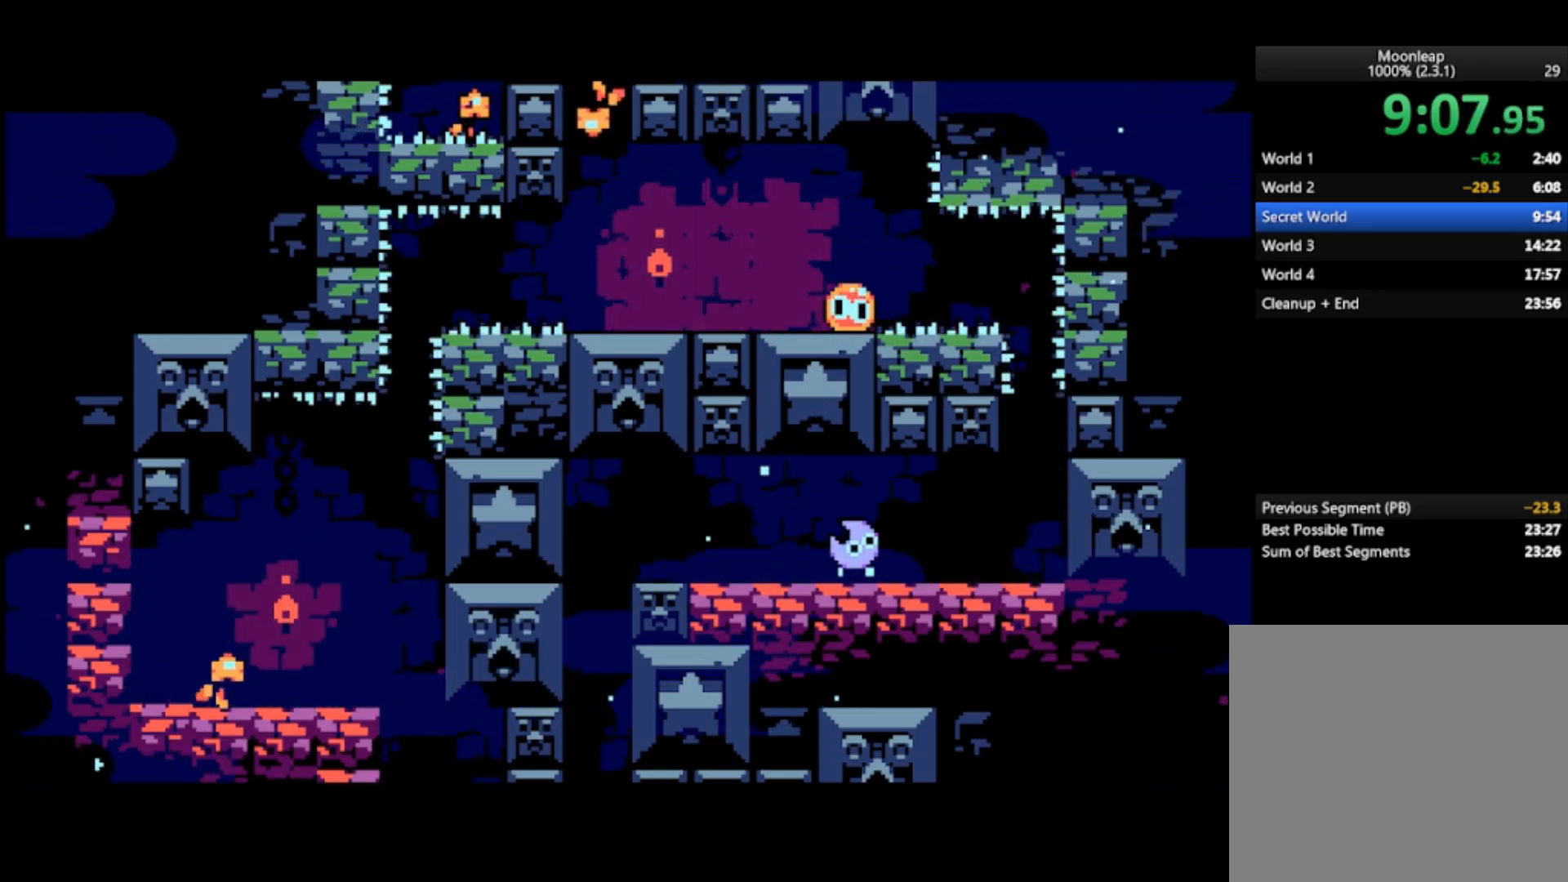
Gameplay with a controller (PlayStation layout); each line is a JSON object with the inputs held at the frame after it. "events" lists button and stick changes between this image and that frame as [ms after this image, input, new state], when the widget could be followed in between. Not read: right_stick.
{"buttons": [], "left_stick": "left", "events": []}
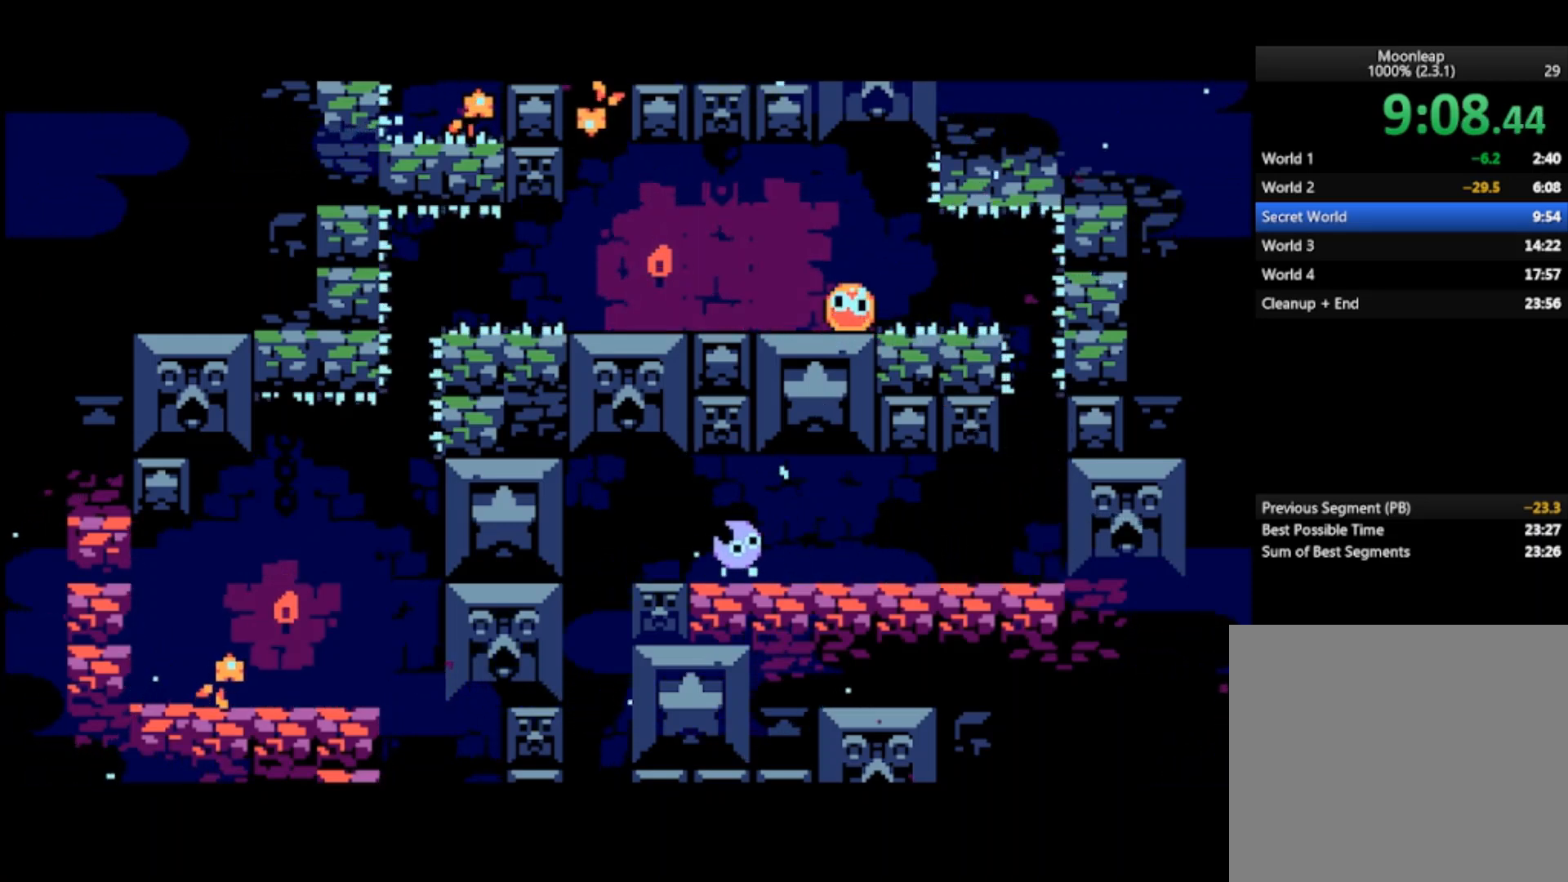
{"buttons": [], "left_stick": "left", "events": []}
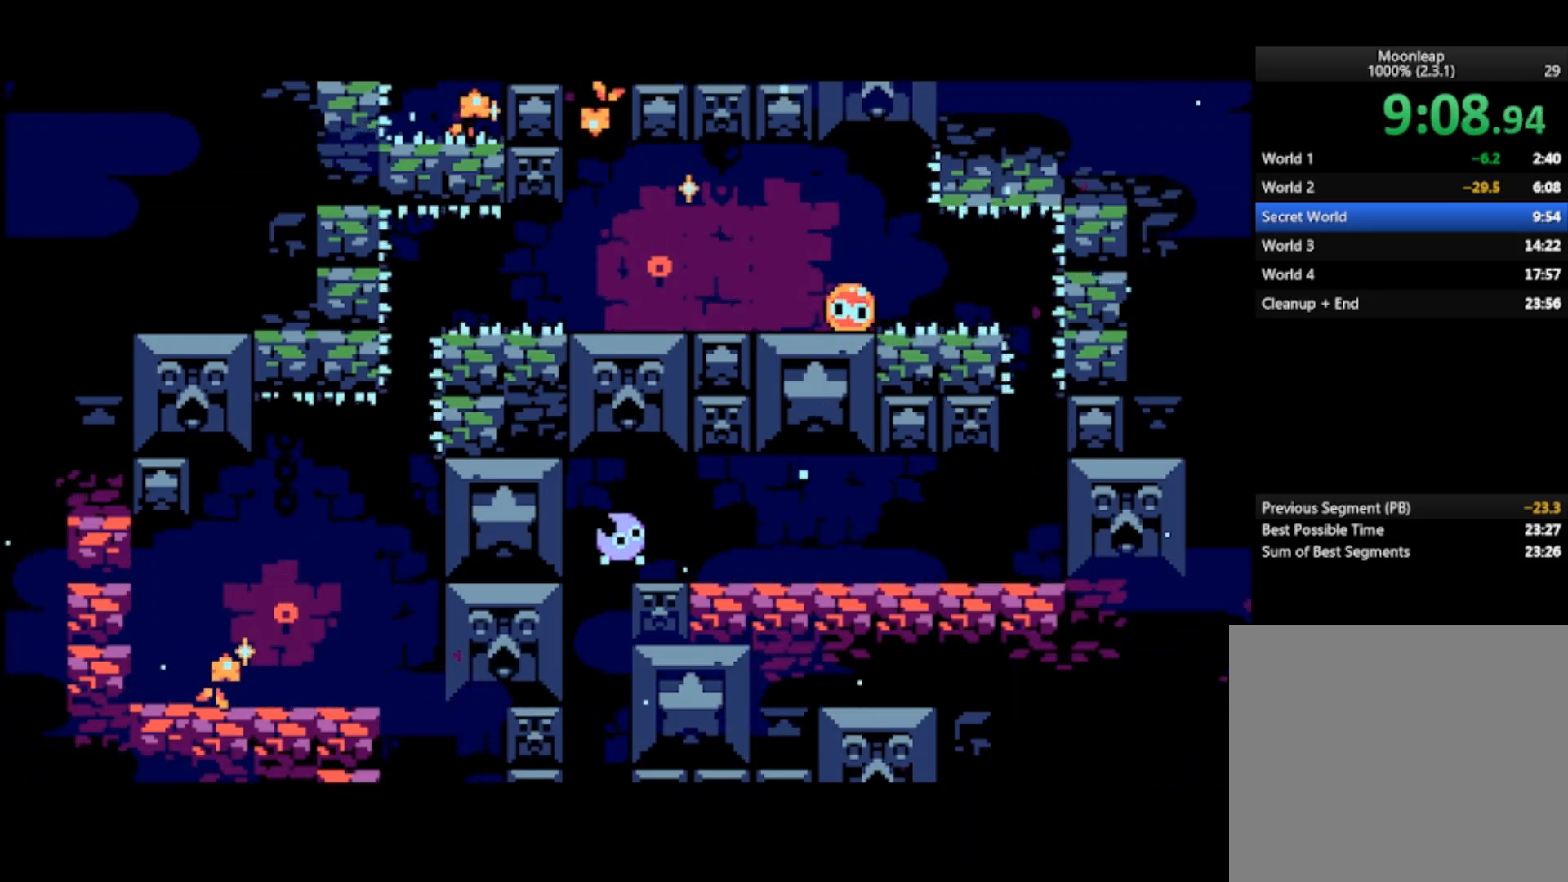
{"buttons": [], "left_stick": "center", "events": [[233, "left_stick", "center"]]}
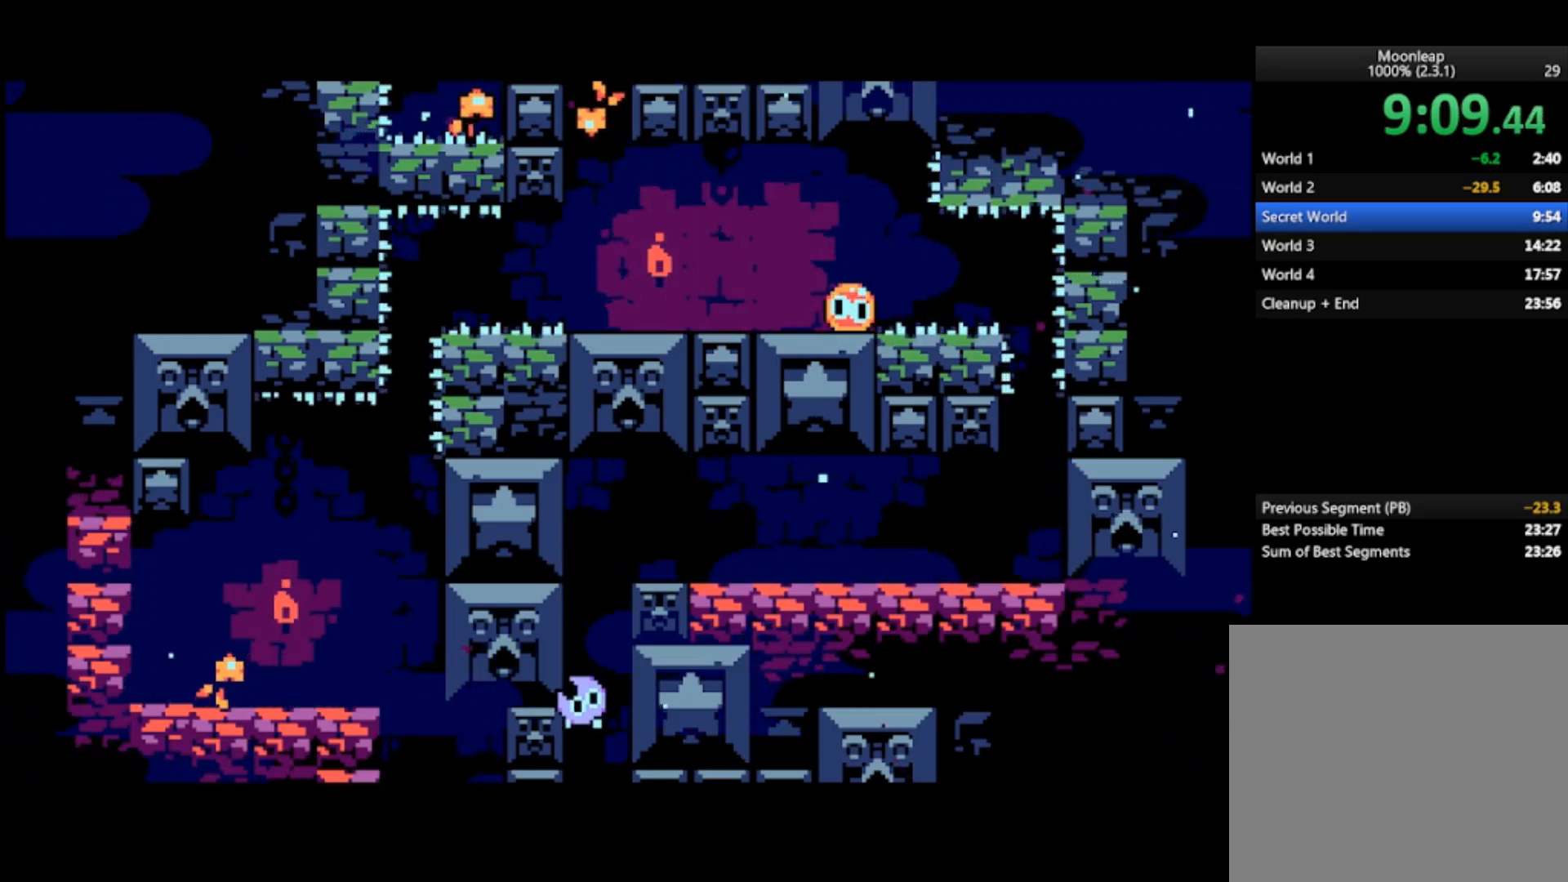
{"buttons": ["CROSS"], "left_stick": "center", "events": [[500, "CROSS", "down"]]}
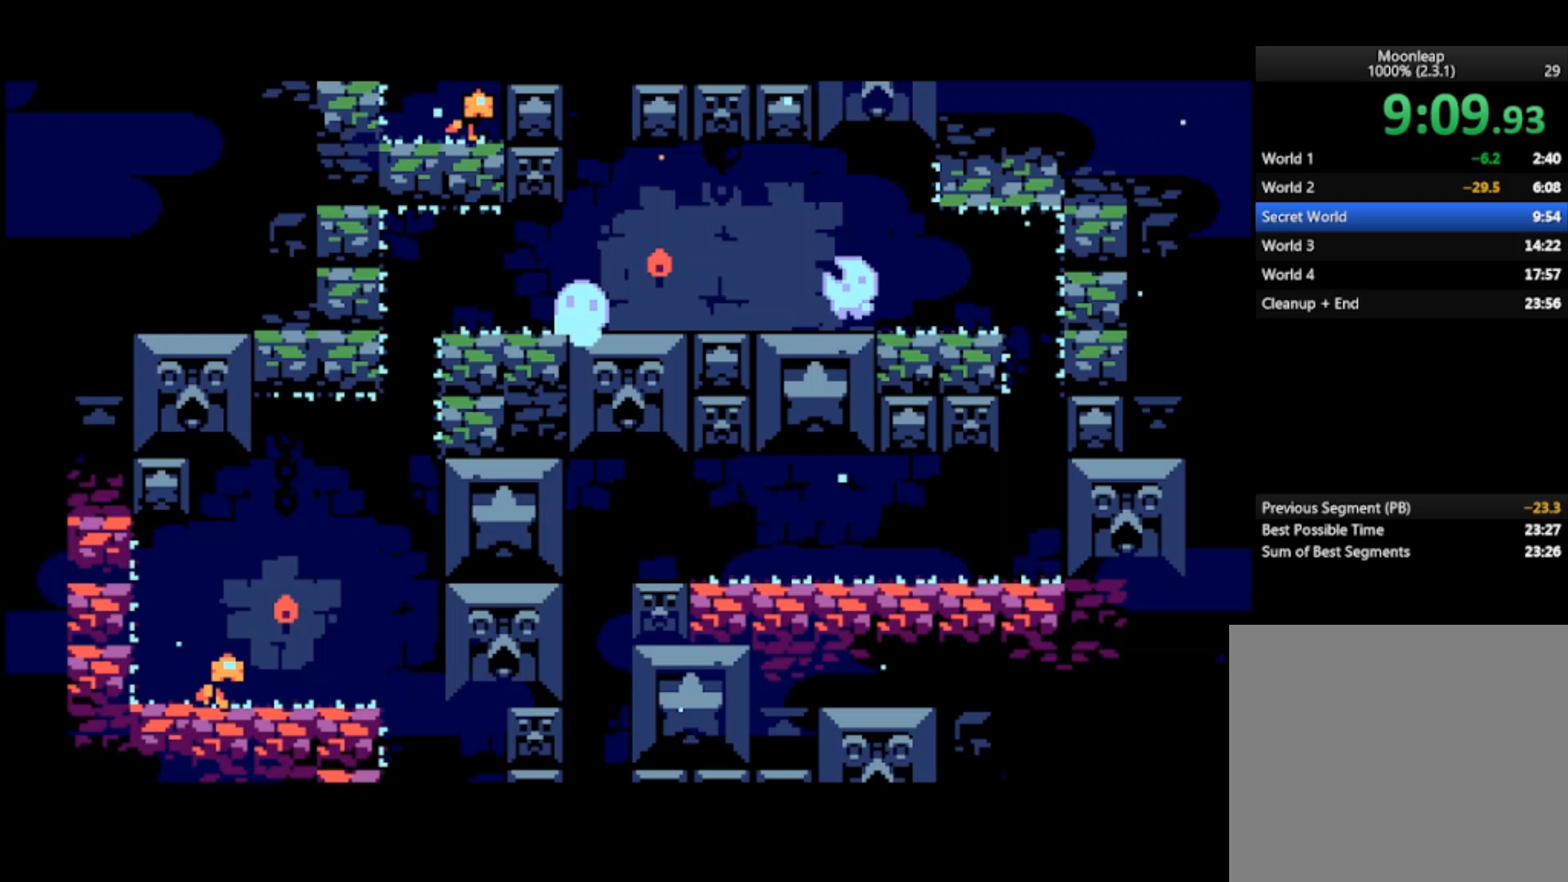
{"buttons": [], "left_stick": "left", "events": [[33, "left_stick", "left"], [100, "CROSS", "up"]]}
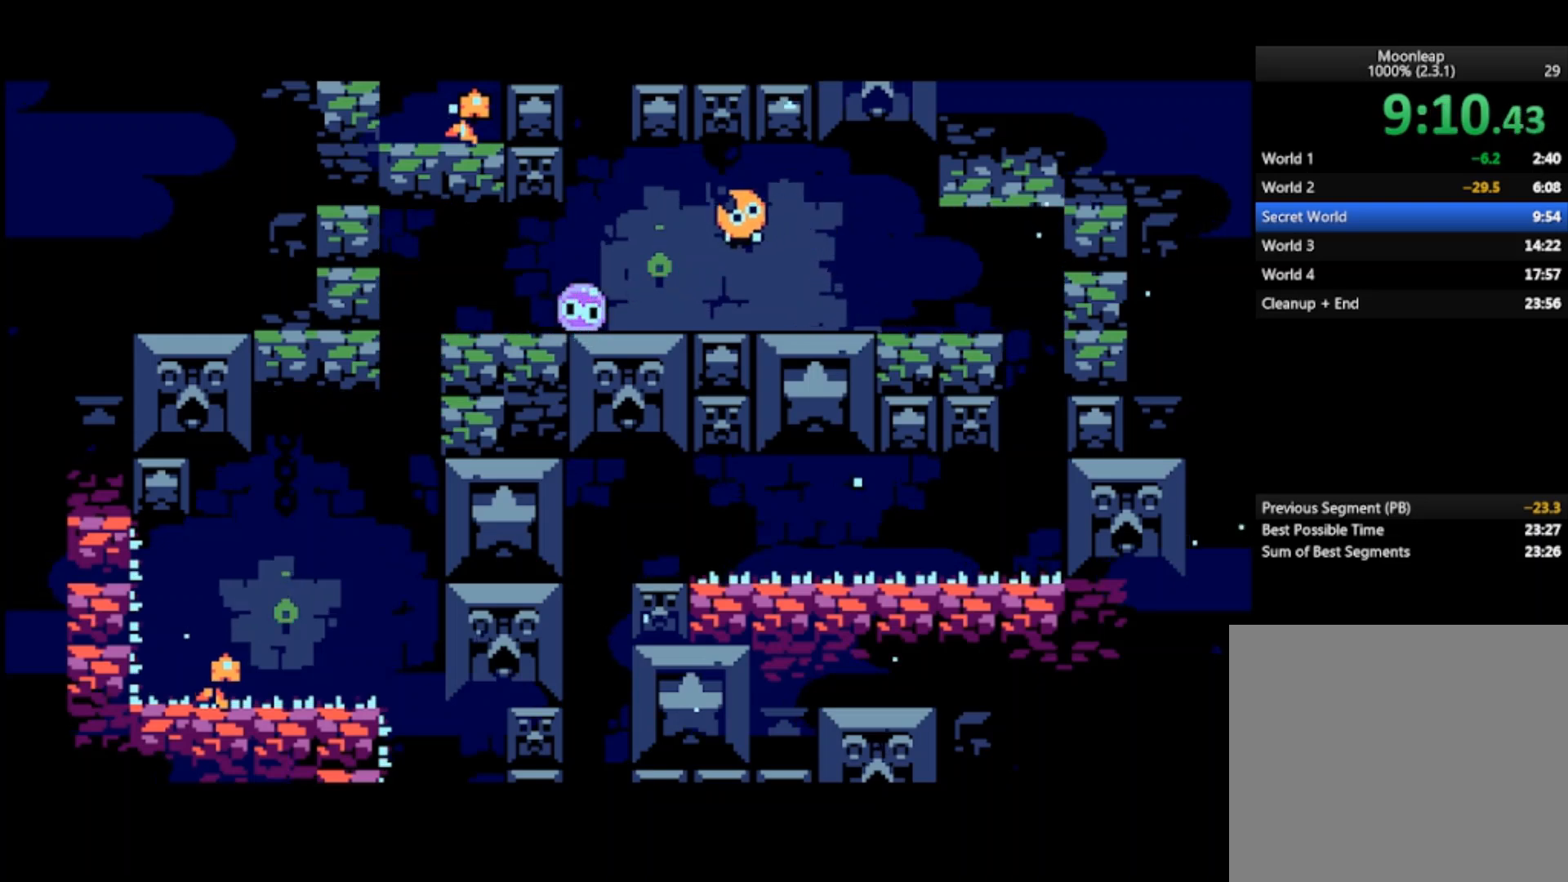
{"buttons": [], "left_stick": "left", "events": []}
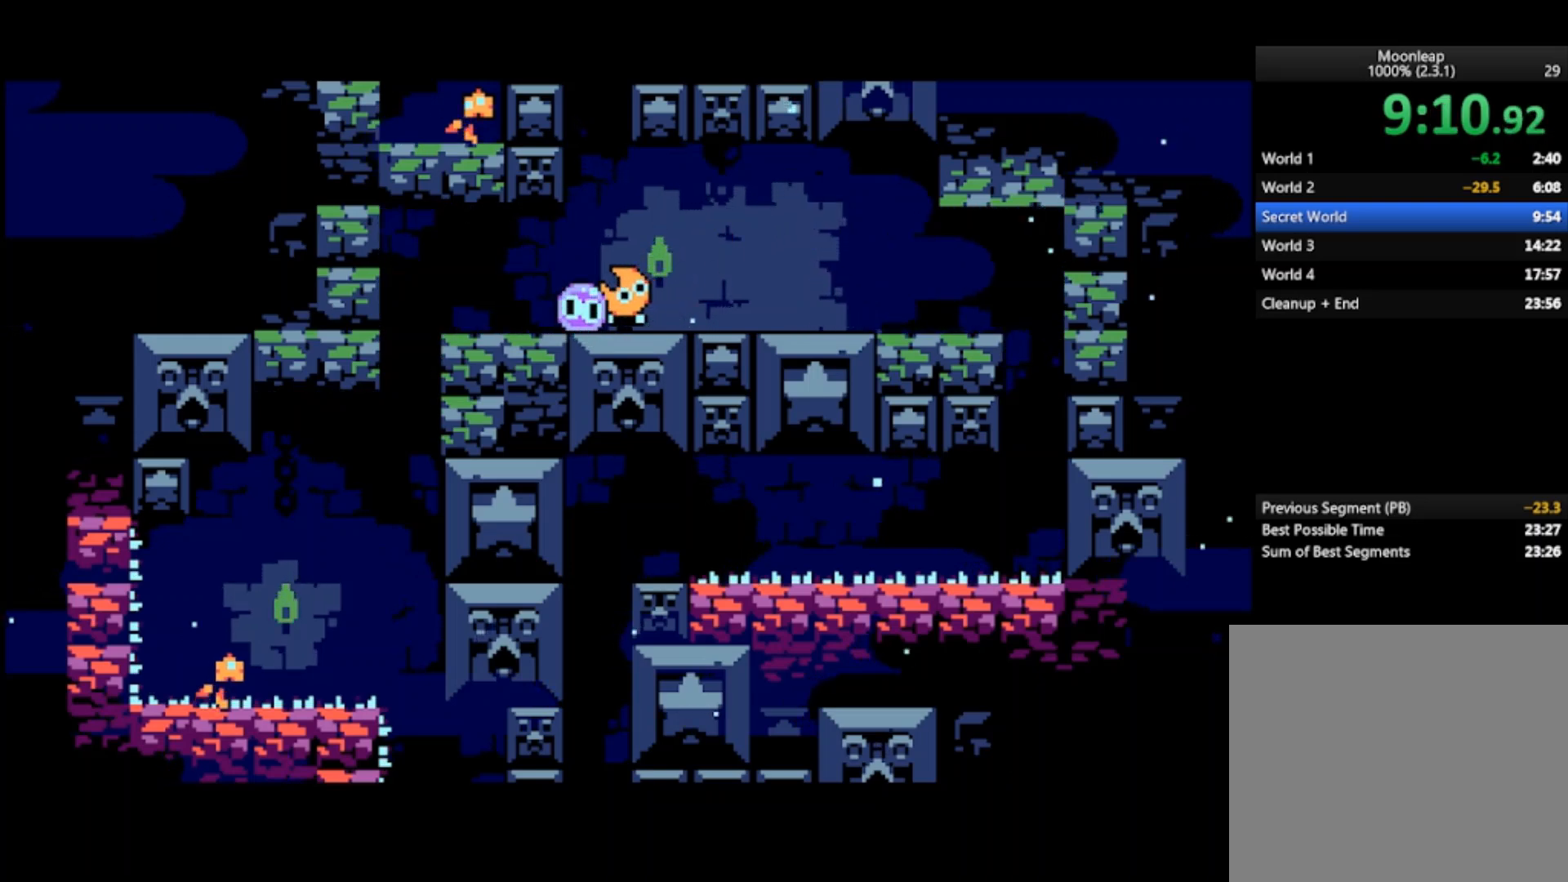
{"buttons": [], "left_stick": "left", "events": []}
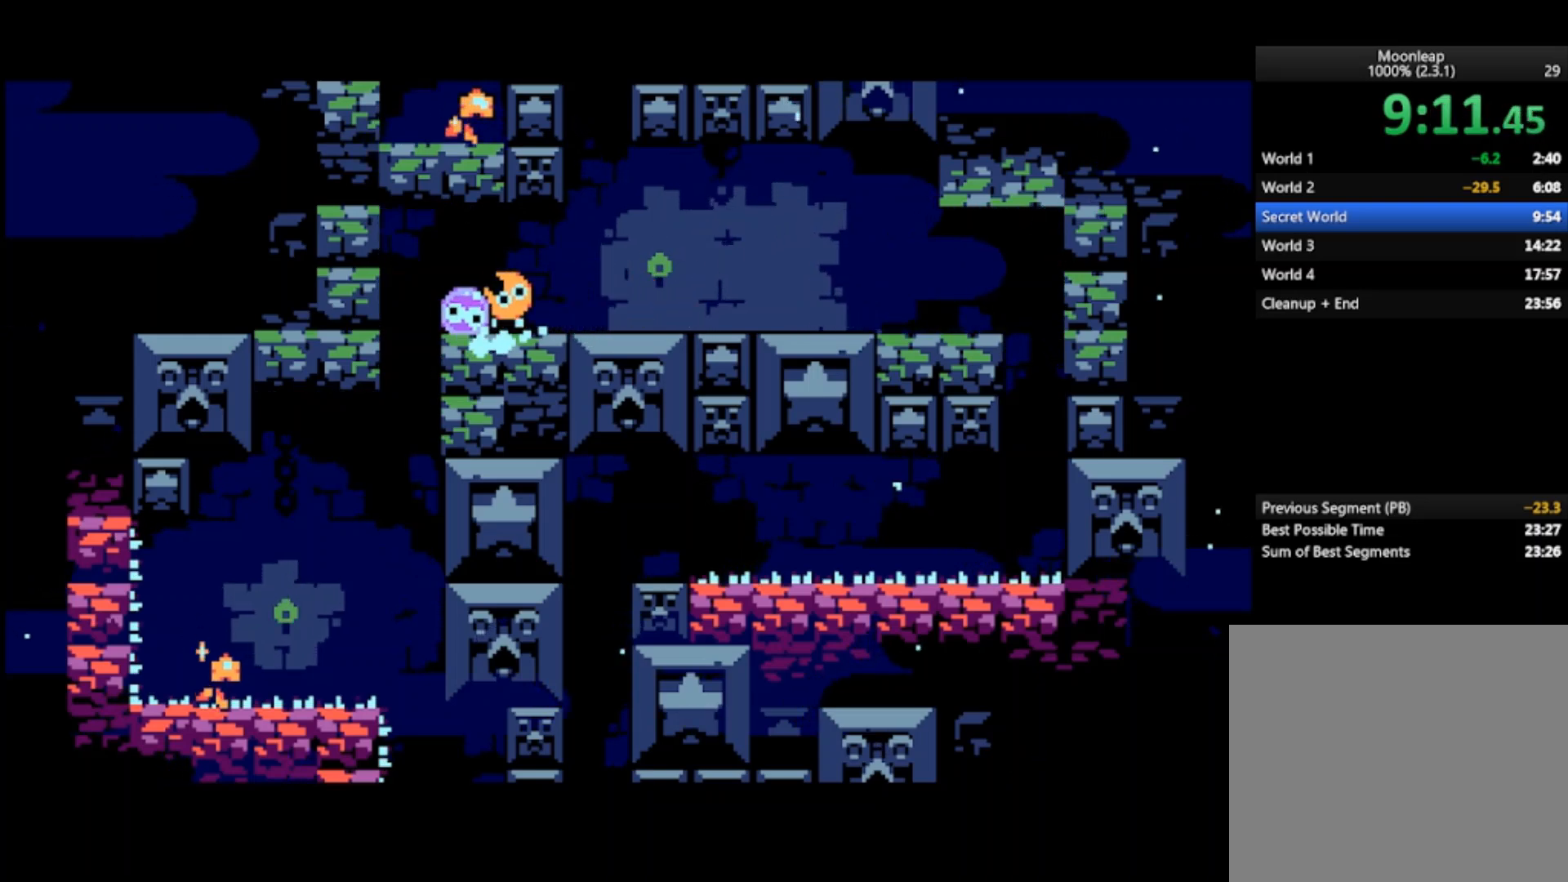
{"buttons": [], "left_stick": "center", "events": [[200, "left_stick", "center"]]}
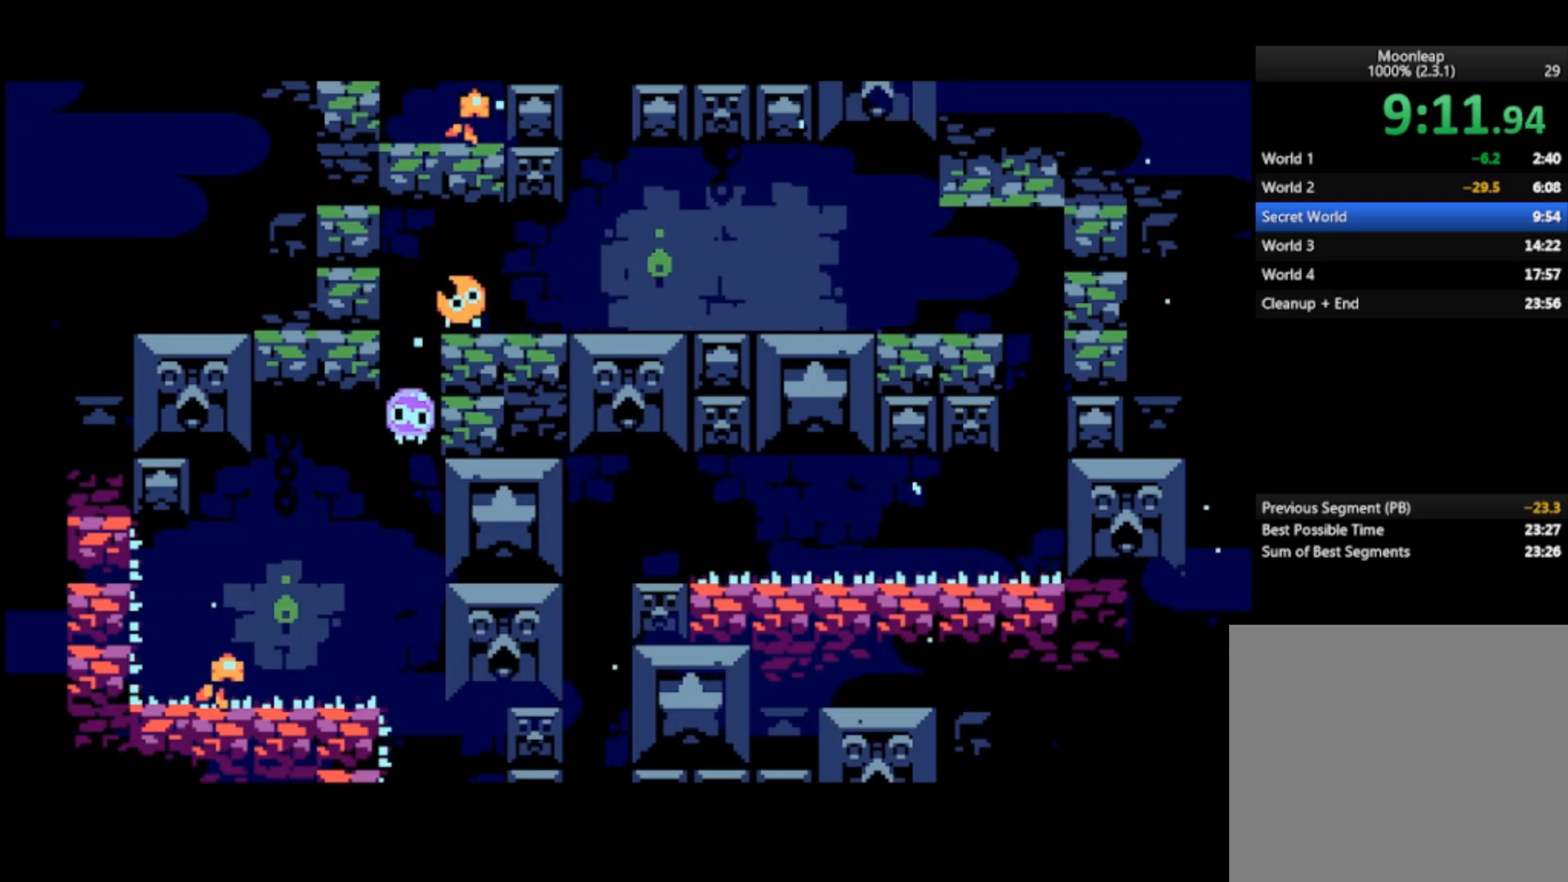
{"buttons": [], "left_stick": "left", "events": [[200, "left_stick", "left"], [233, "CROSS", "down"], [300, "CROSS", "up"]]}
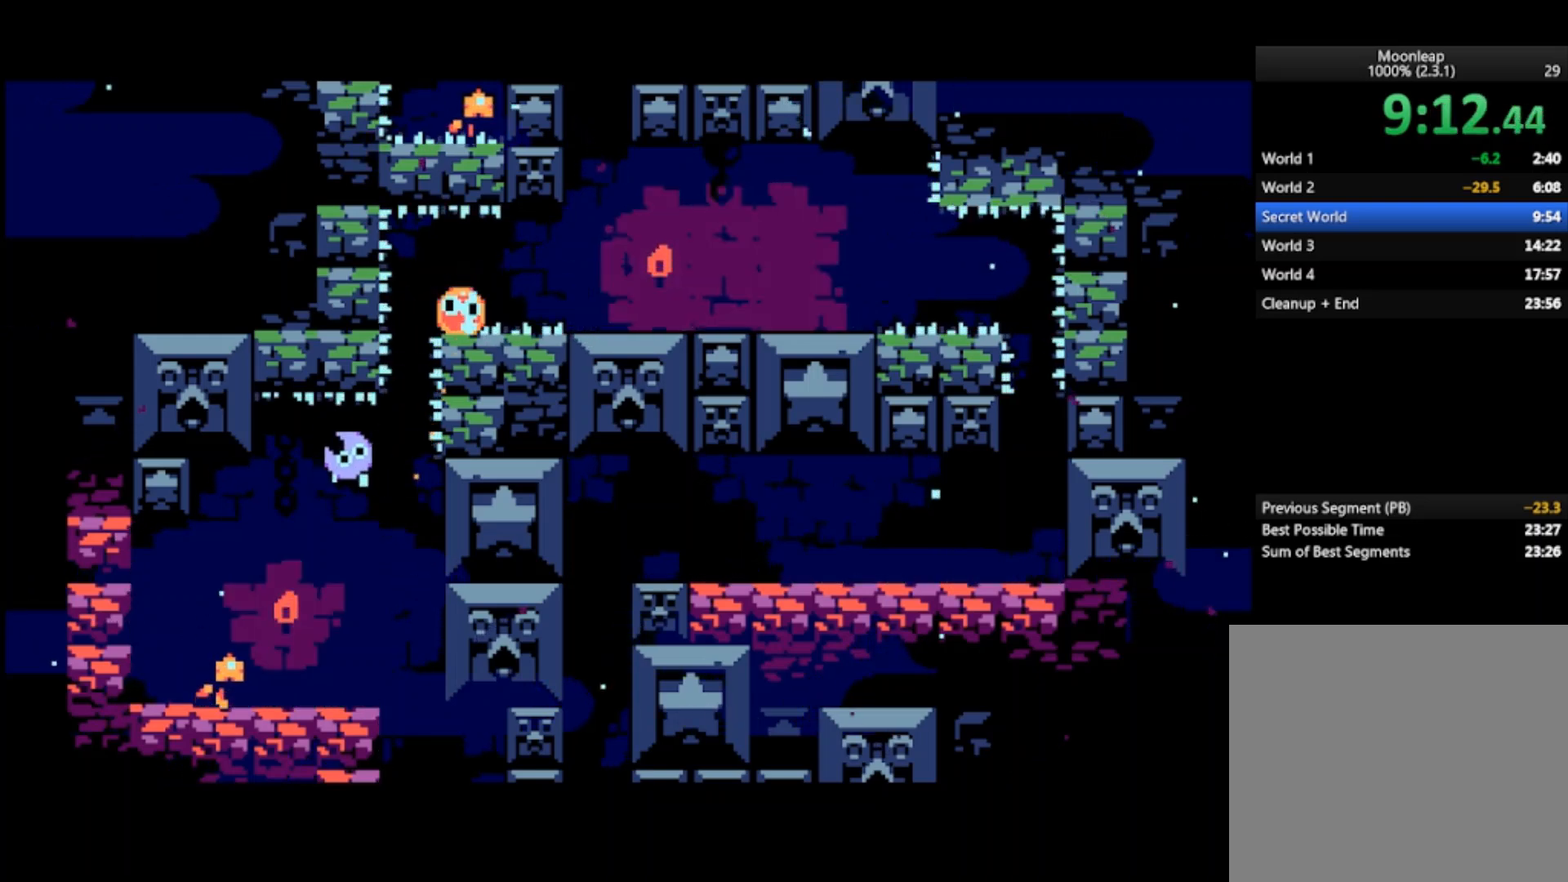
{"buttons": [], "left_stick": "left", "events": []}
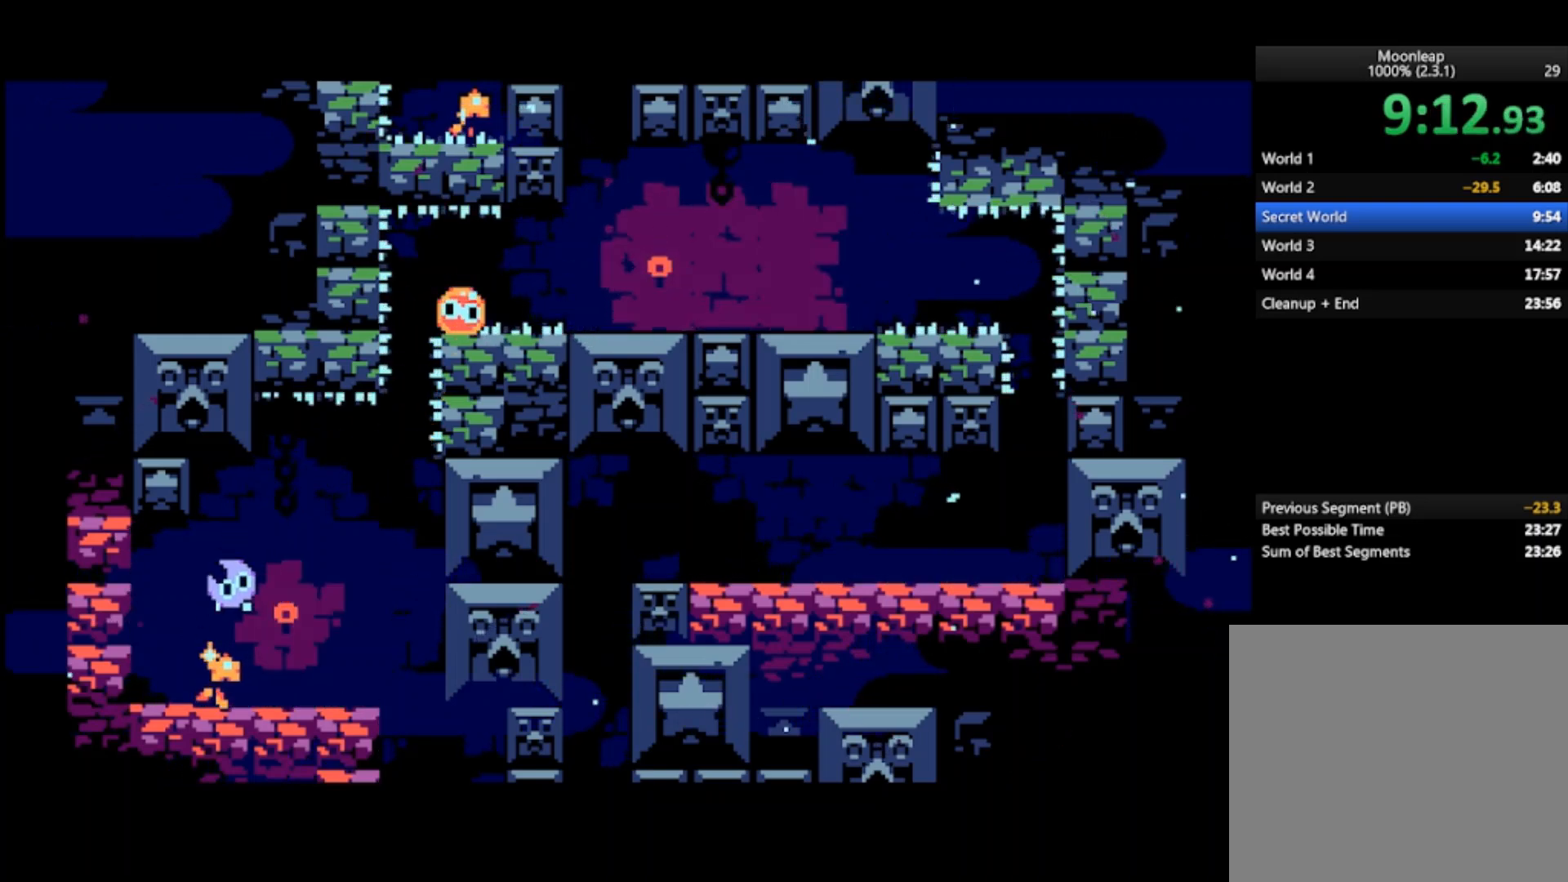
{"buttons": [], "left_stick": "right", "events": [[67, "left_stick", "right"]]}
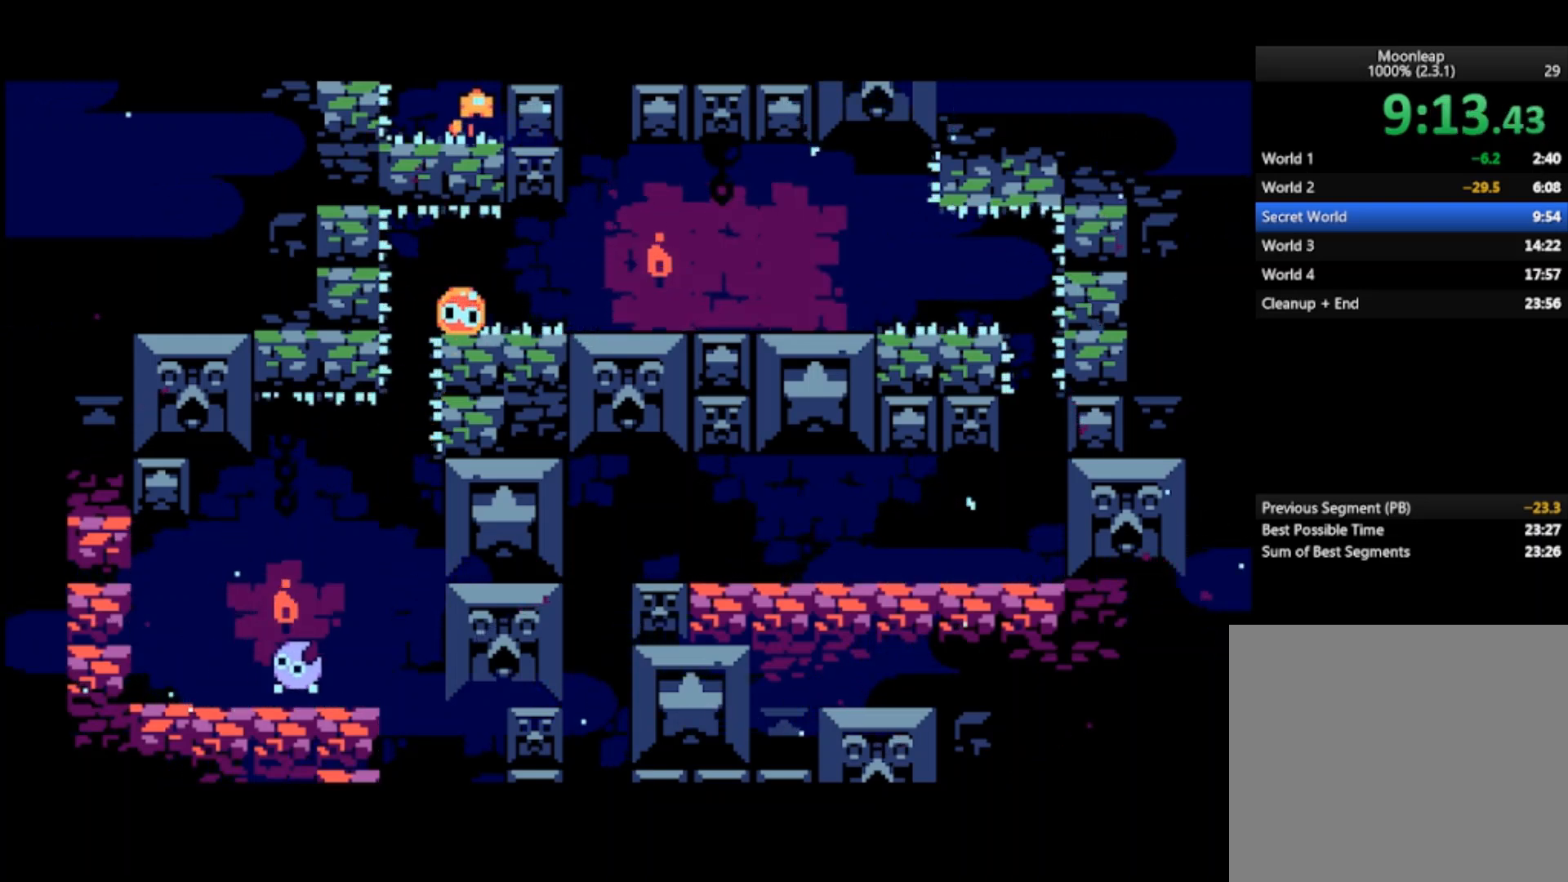
{"buttons": [], "left_stick": "right", "events": []}
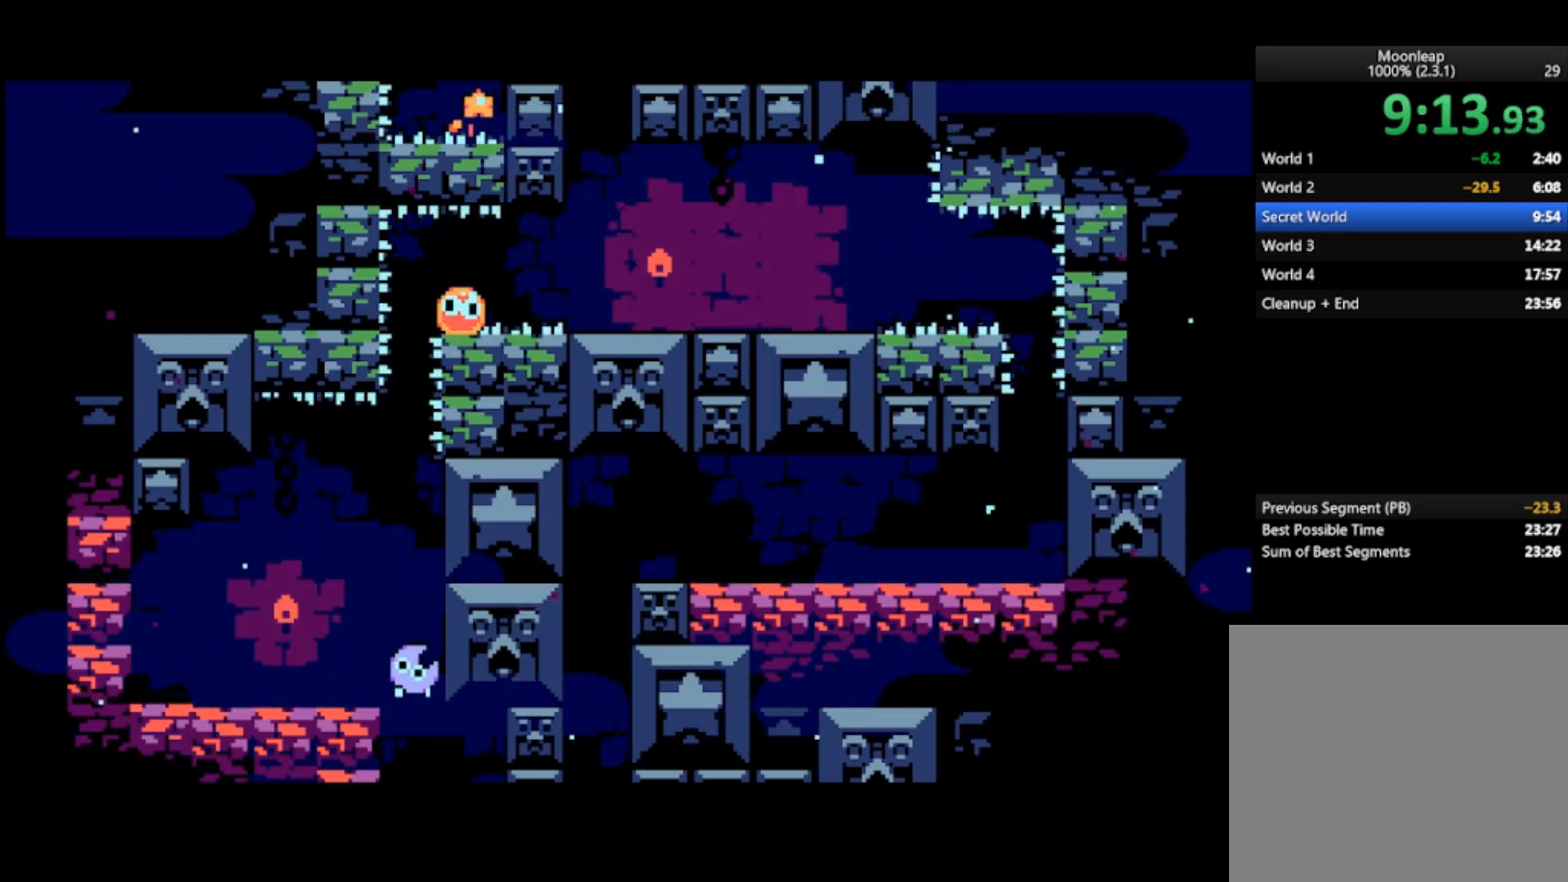
{"buttons": [], "left_stick": "right", "events": []}
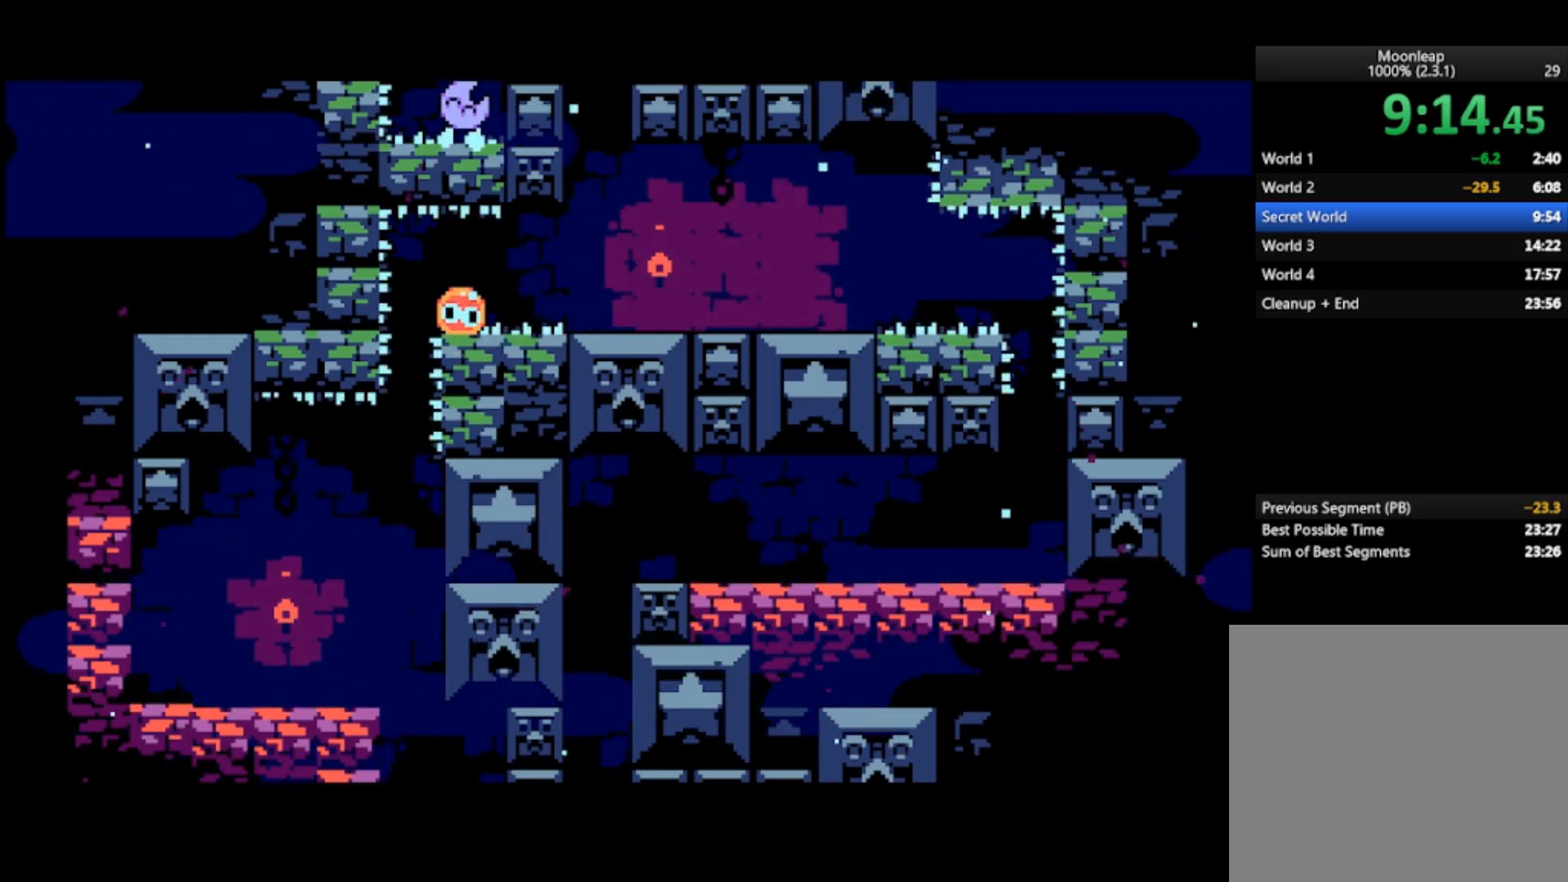
{"buttons": [], "left_stick": "center", "events": [[100, "left_stick", "center"]]}
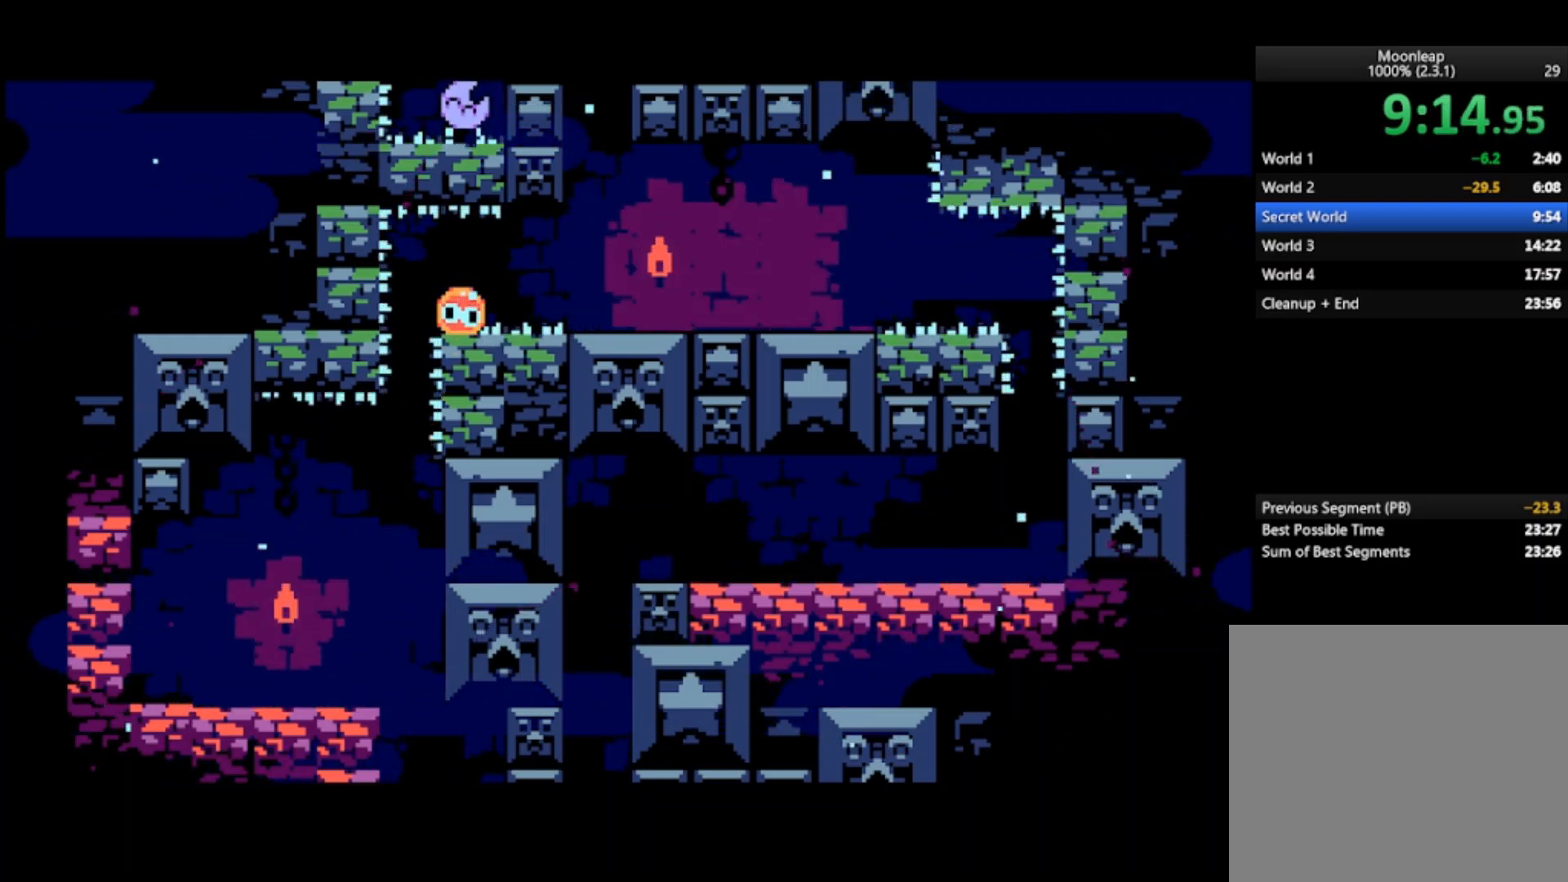
{"buttons": [], "left_stick": "center", "events": []}
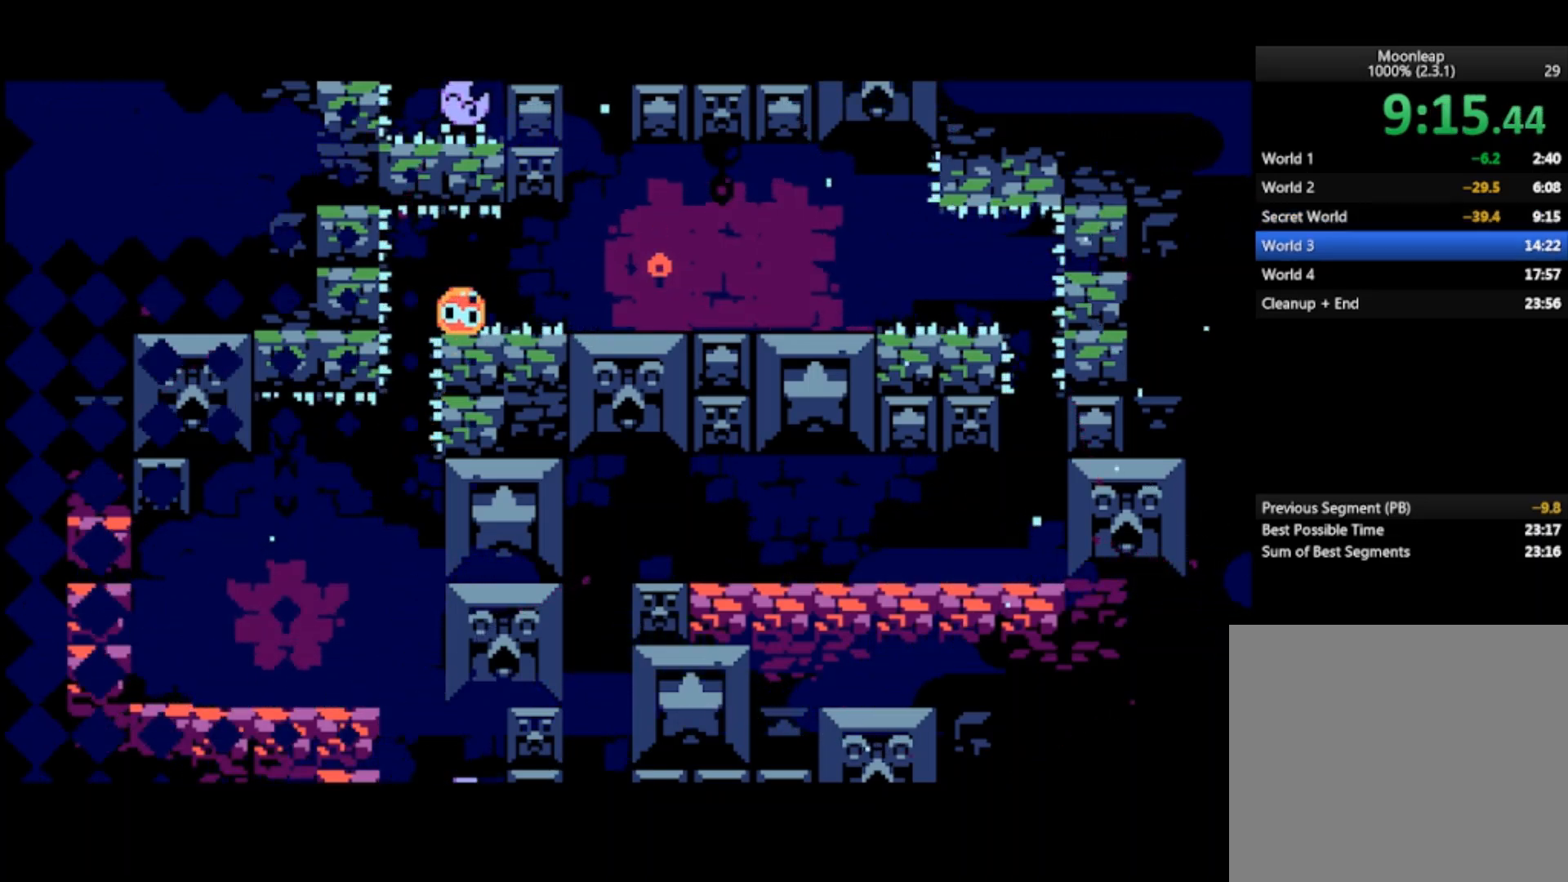
{"buttons": [], "left_stick": "right", "events": [[100, "left_stick", "right"]]}
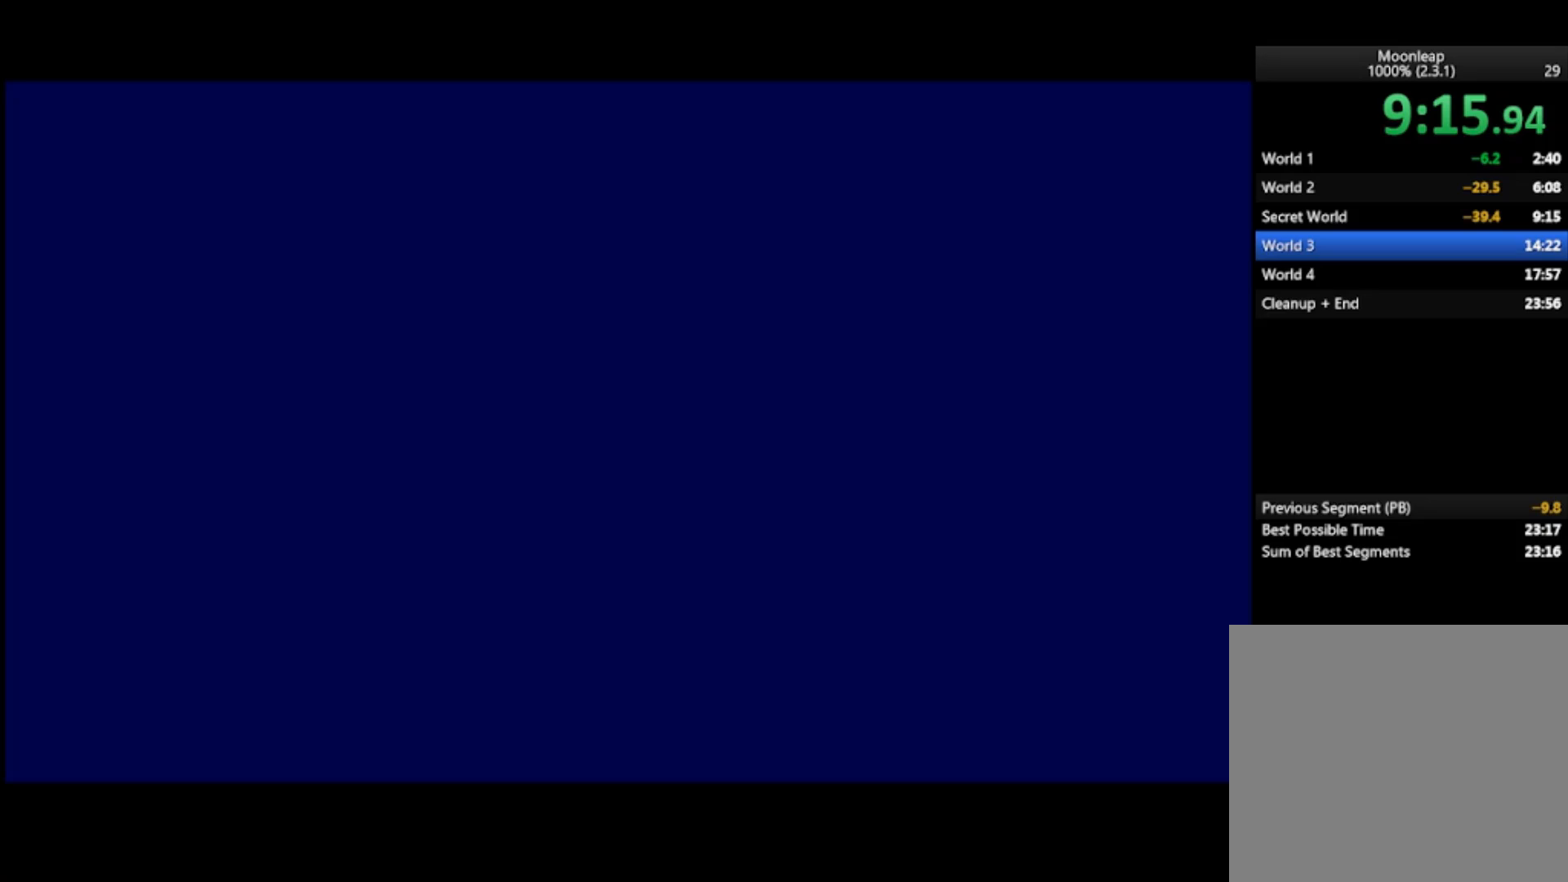
{"buttons": [], "left_stick": "right", "events": []}
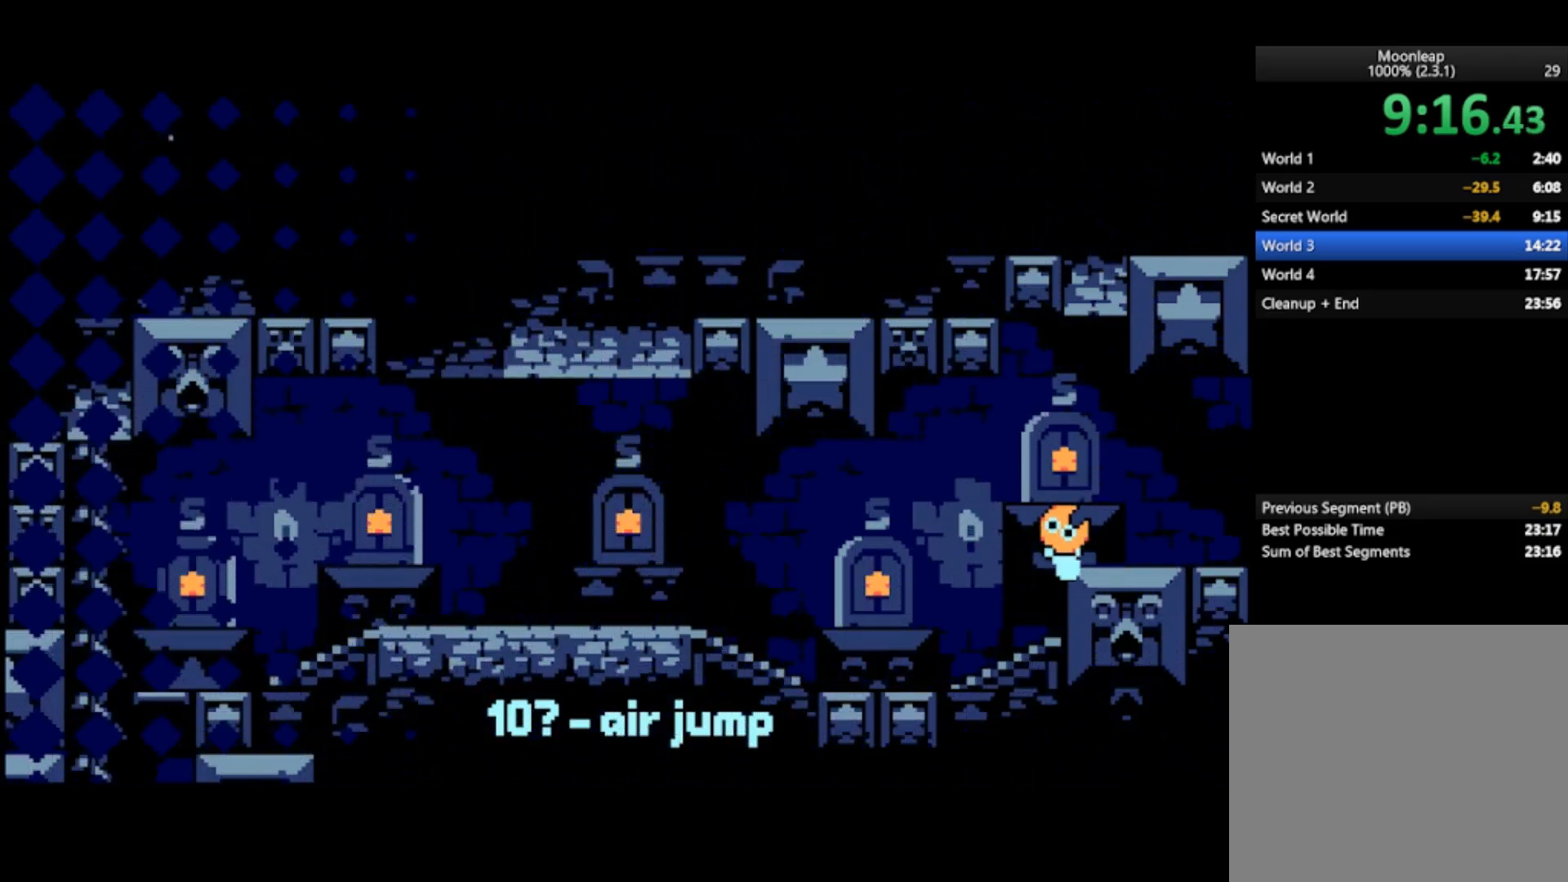
{"buttons": ["CROSS"], "left_stick": "right", "events": [[400, "CROSS", "down"]]}
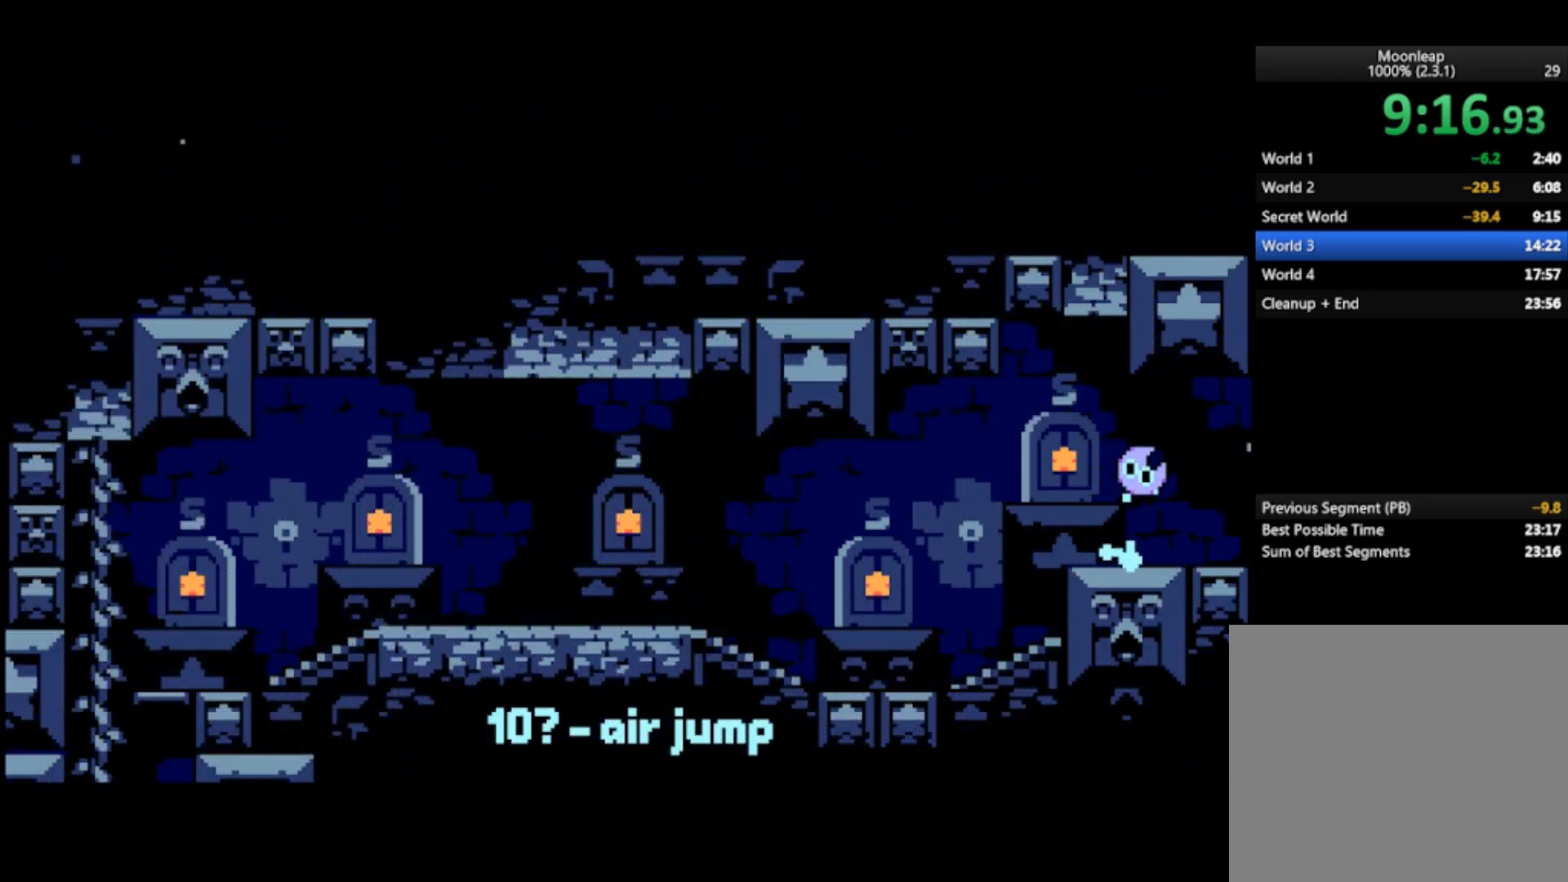
{"buttons": [], "left_stick": "right", "events": [[167, "CROSS", "up"]]}
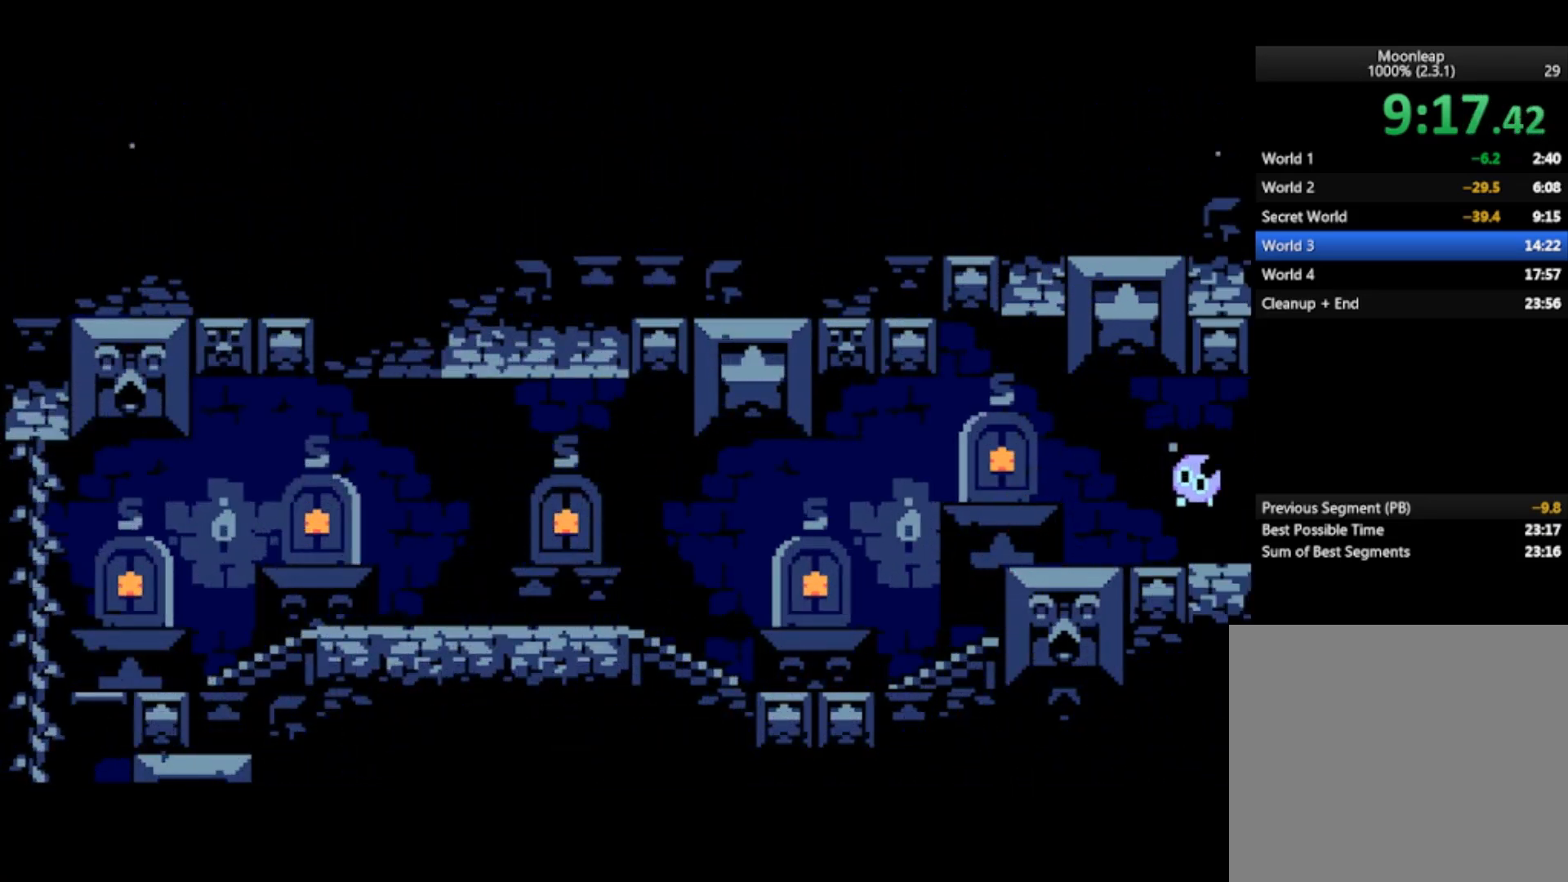
{"buttons": [], "left_stick": "right", "events": []}
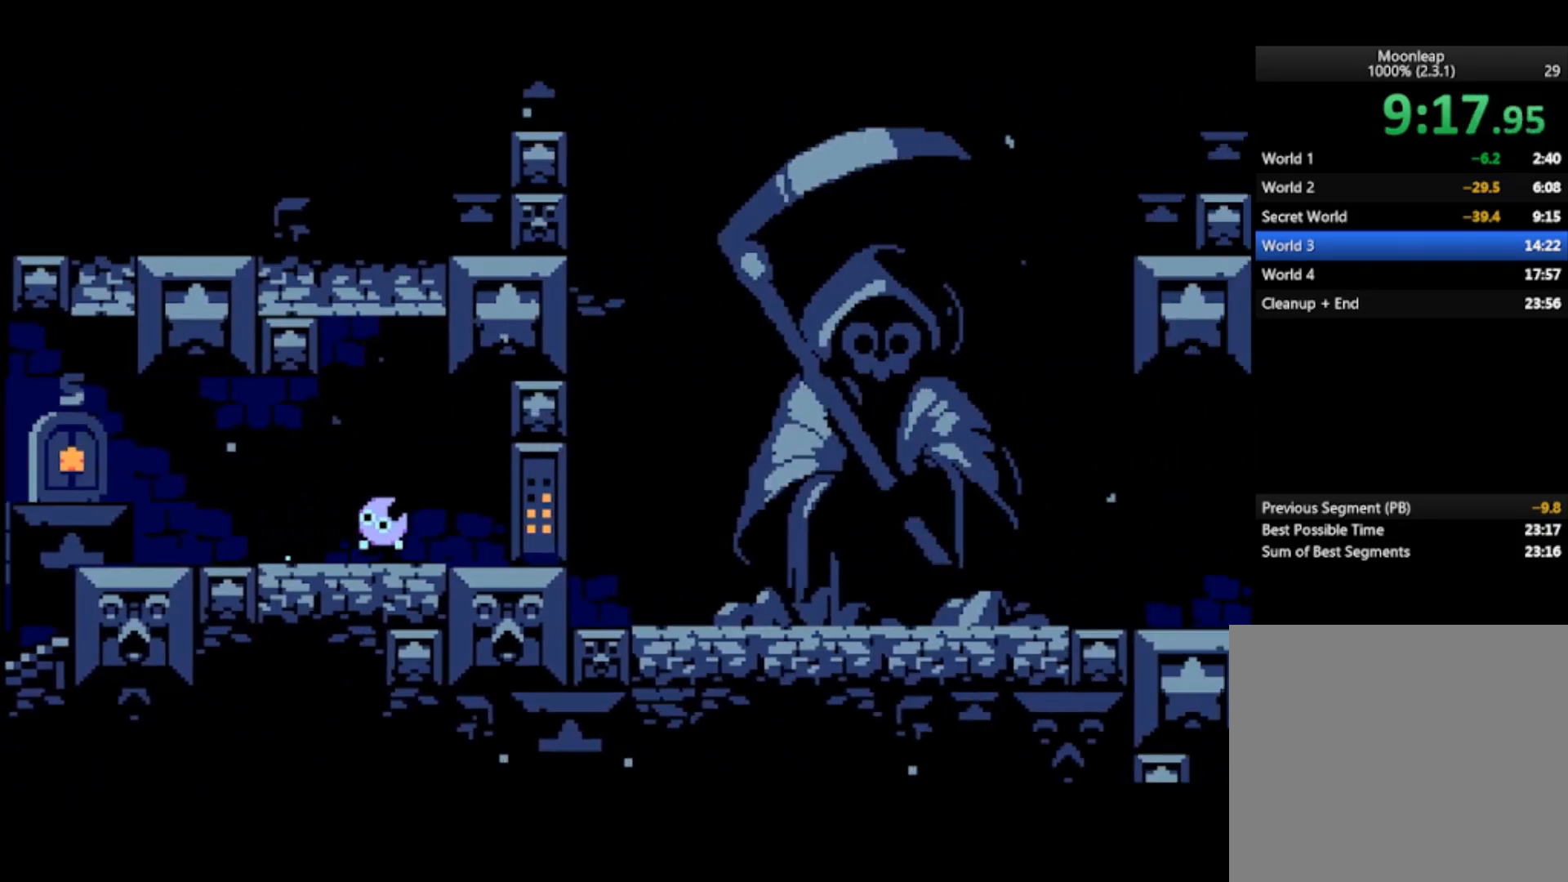
{"buttons": [], "left_stick": "right", "events": []}
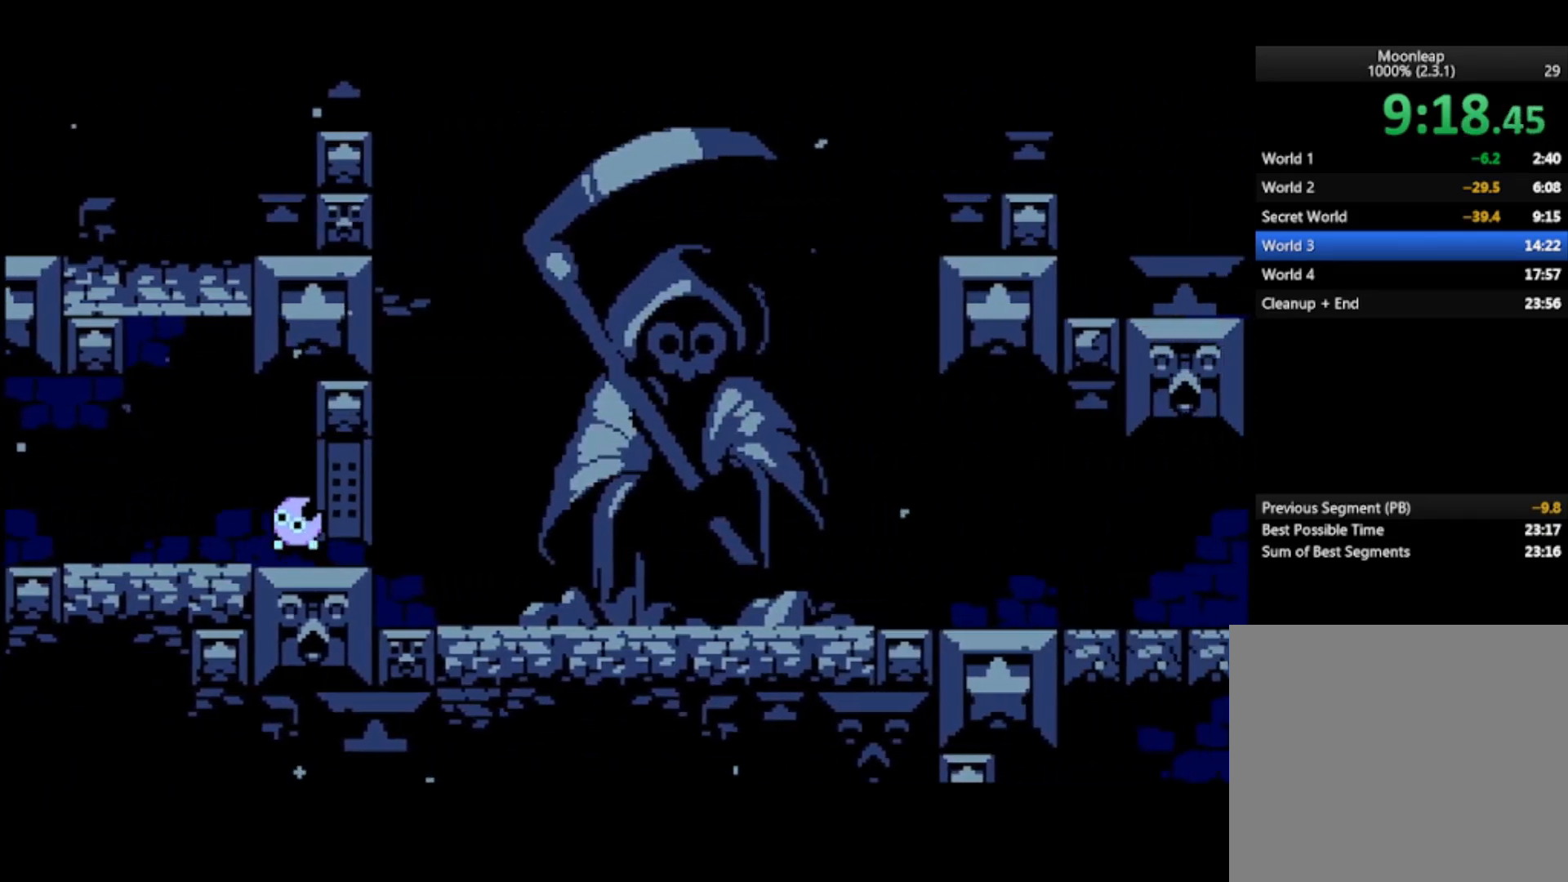
{"buttons": [], "left_stick": "right", "events": []}
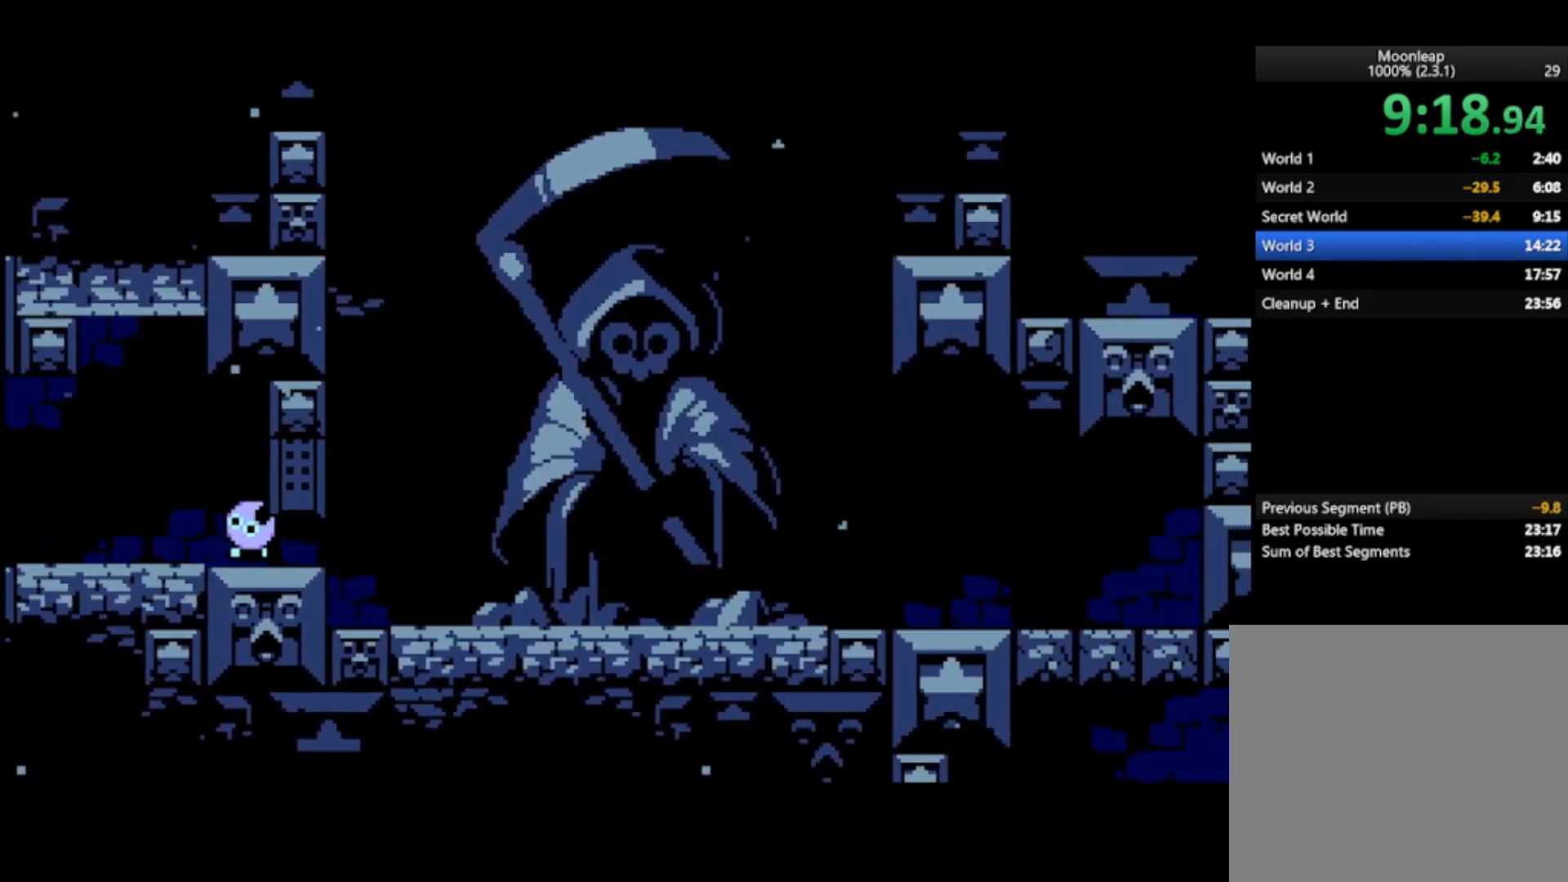
{"buttons": ["CROSS"], "left_stick": "right", "events": [[433, "CROSS", "down"]]}
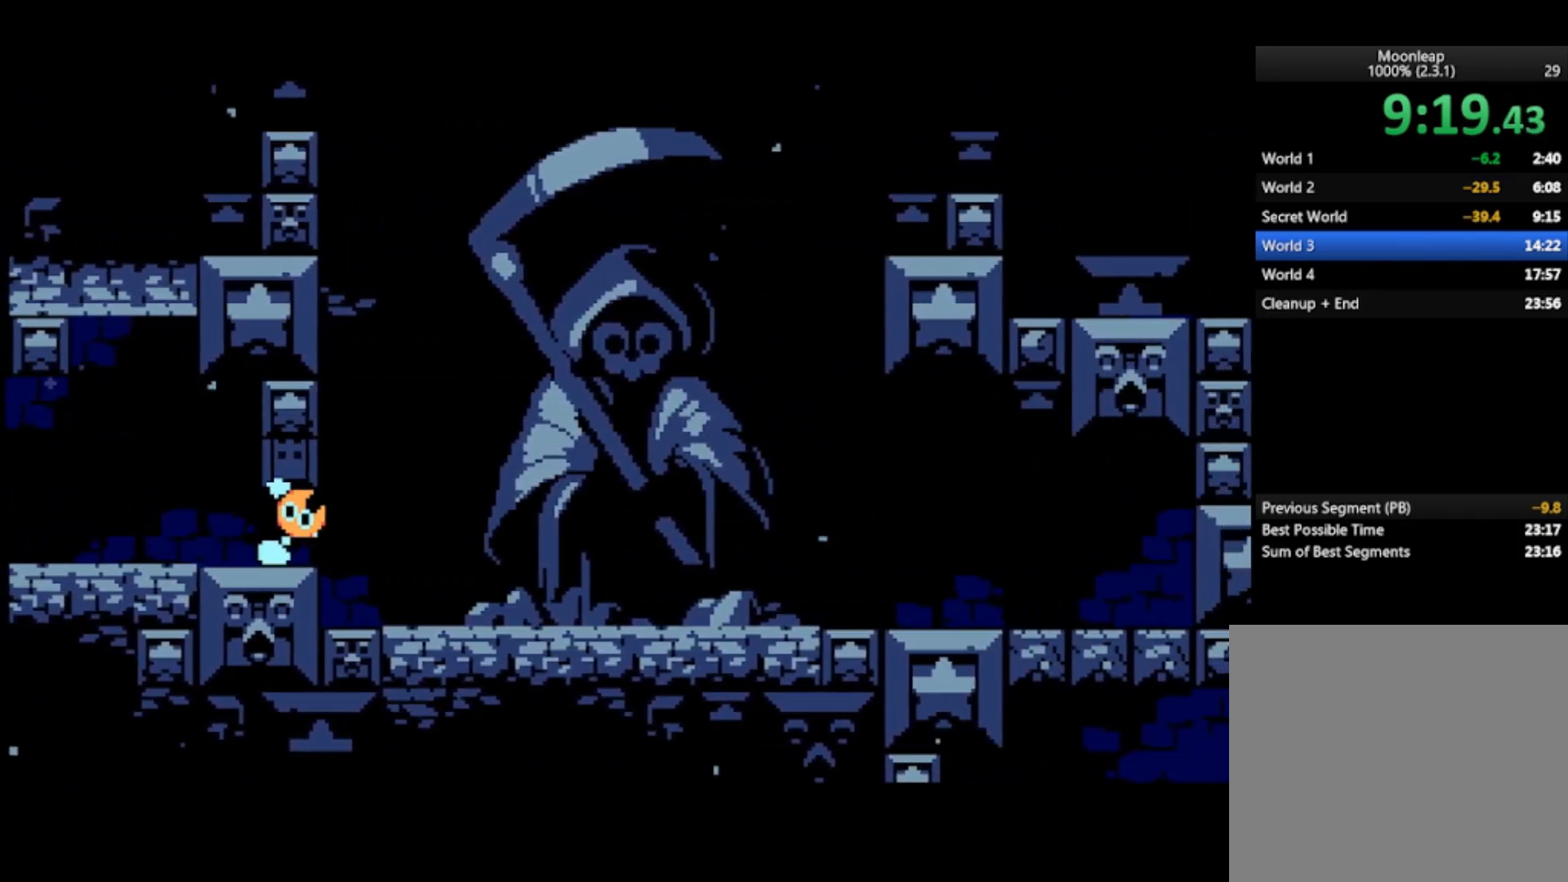
{"buttons": [], "left_stick": "right", "events": [[33, "CROSS", "up"], [67, "CROSS", "down"], [167, "CROSS", "up"]]}
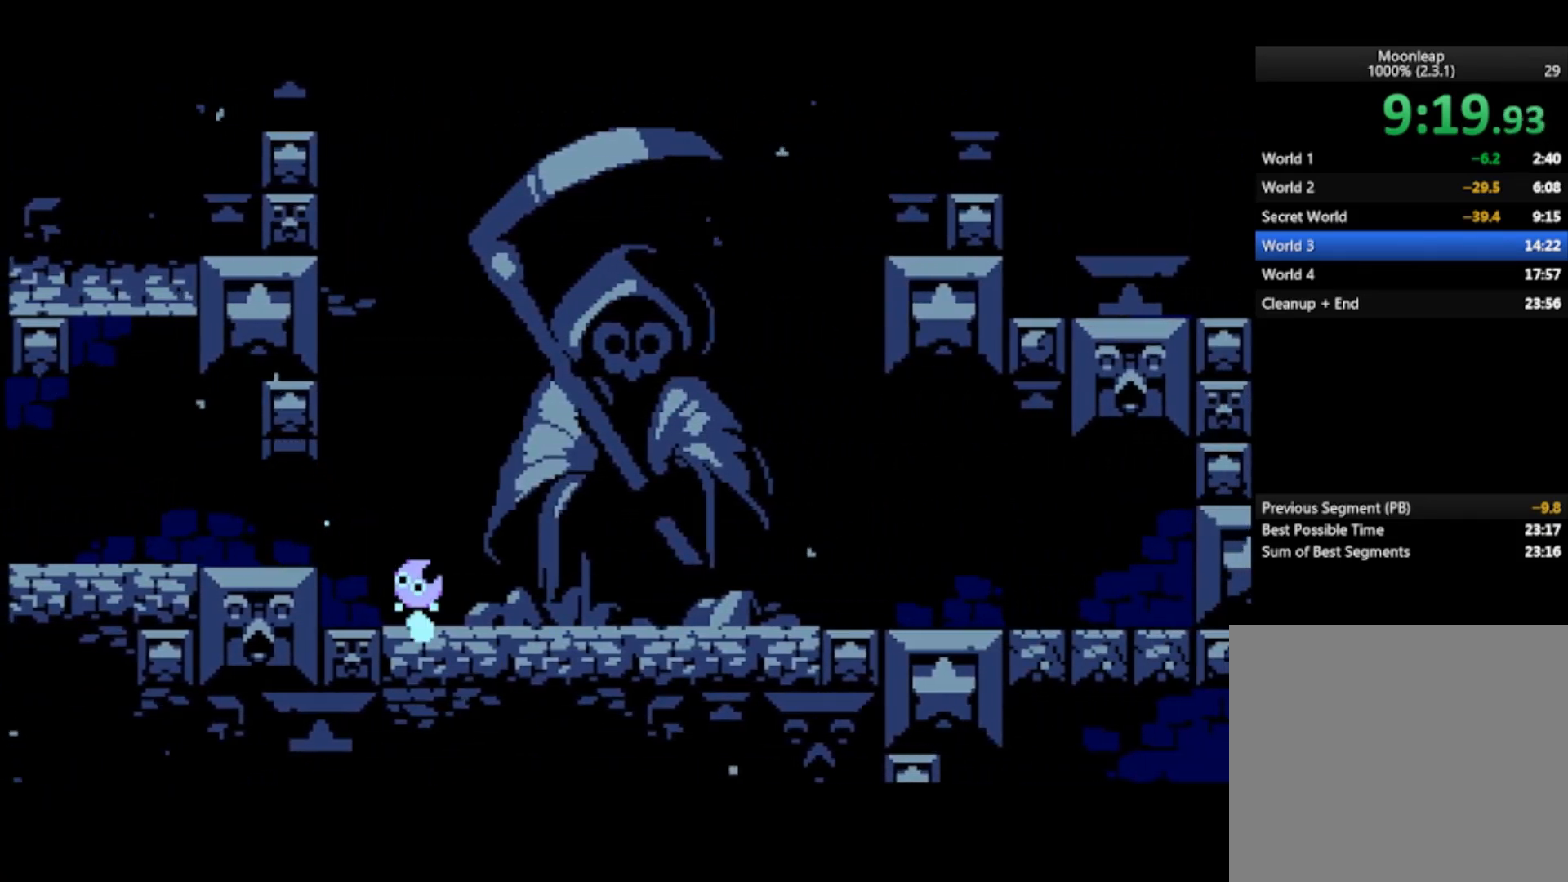
{"buttons": [], "left_stick": "right", "events": []}
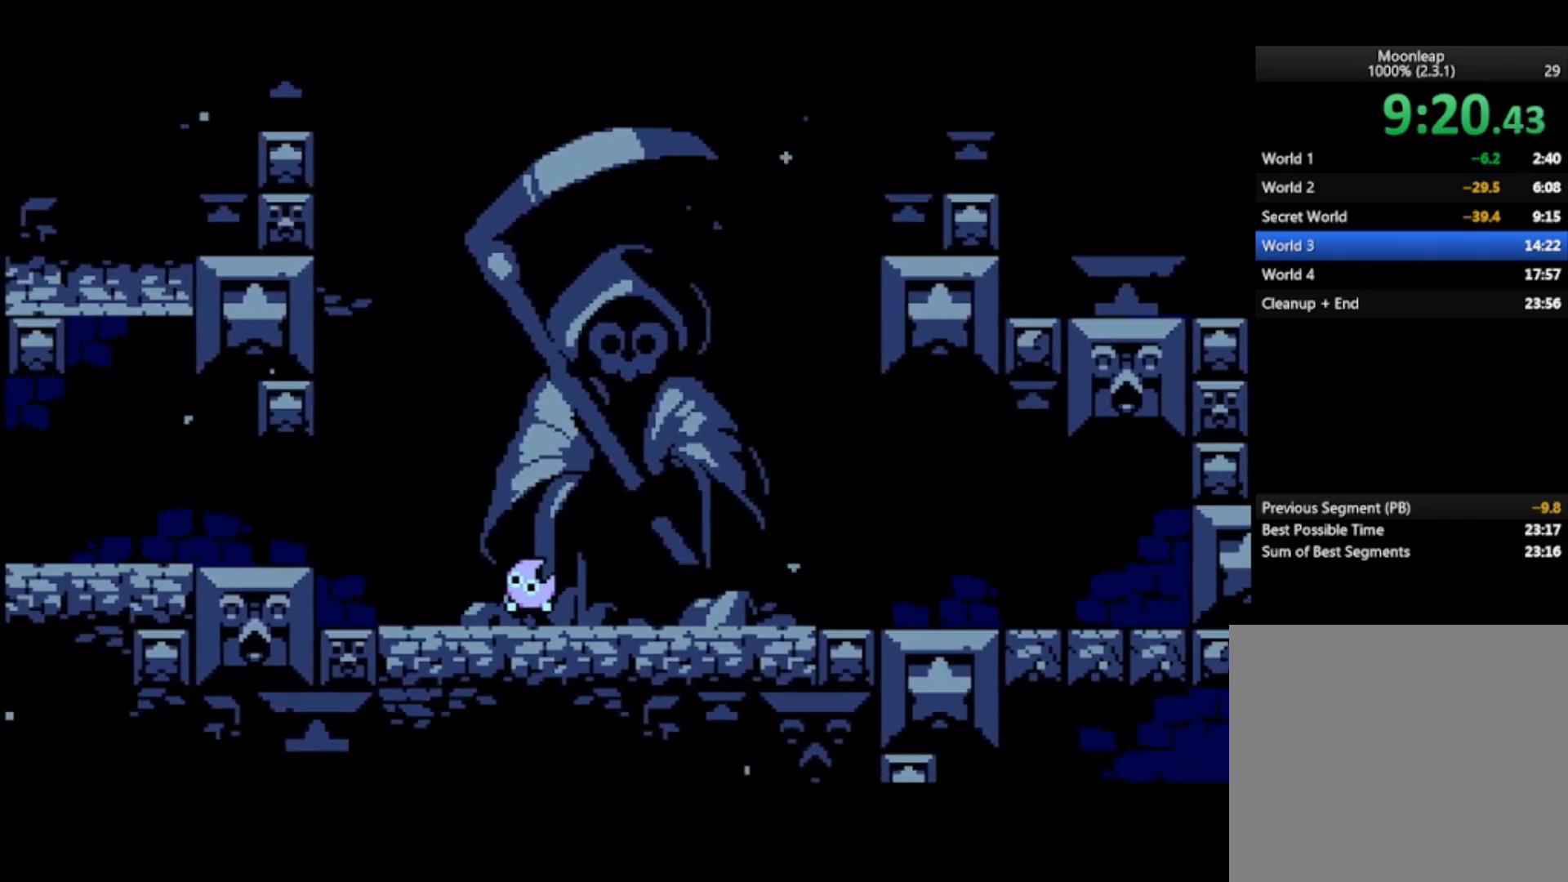
{"buttons": [], "left_stick": "right", "events": []}
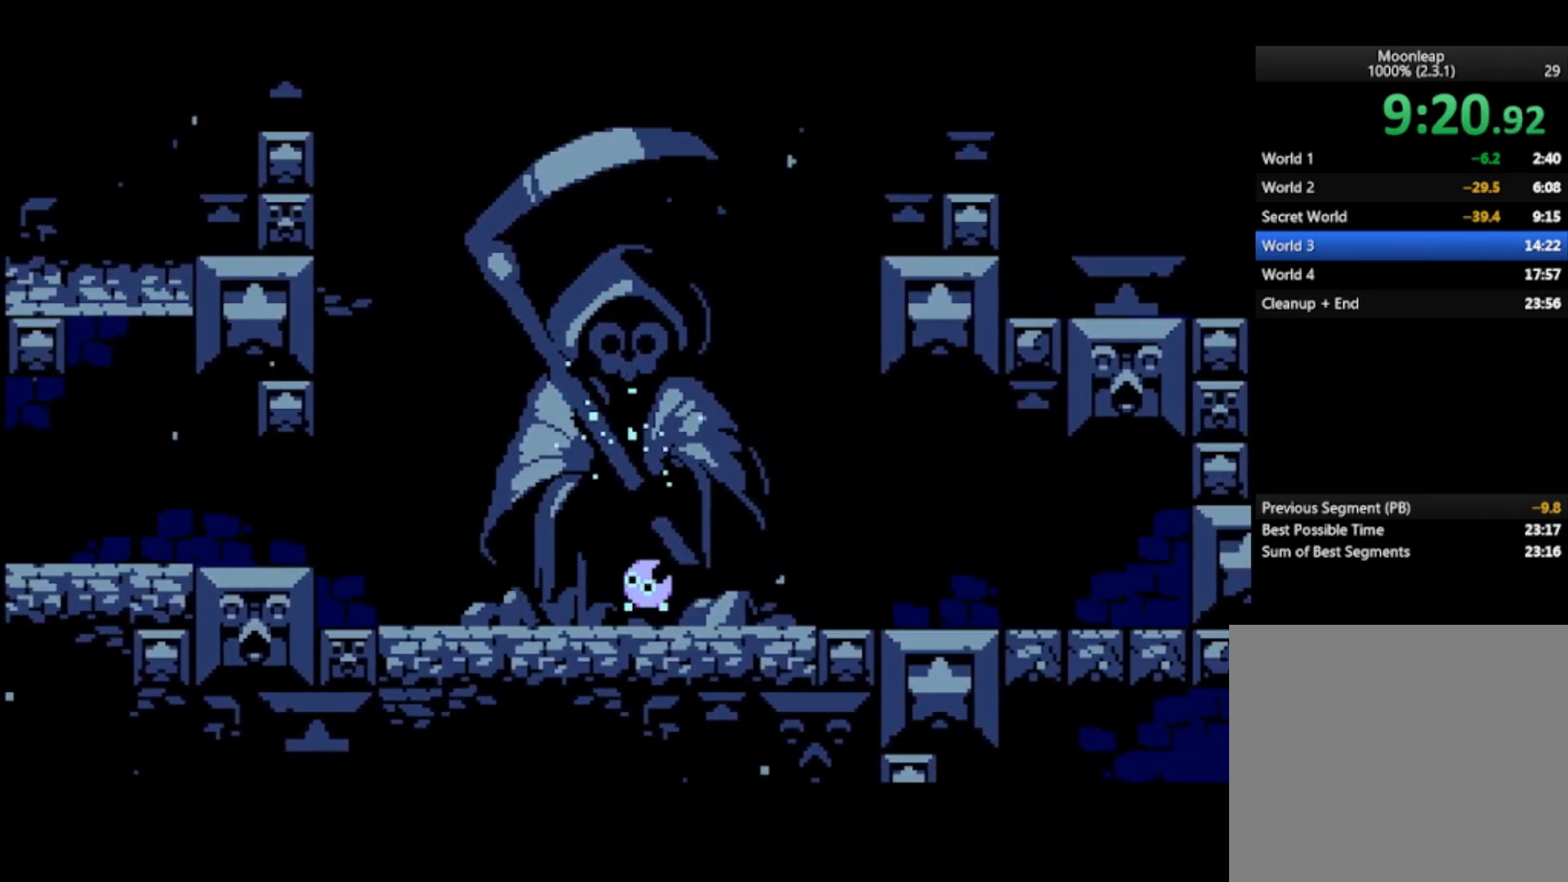
{"buttons": [], "left_stick": "center", "events": [[67, "left_stick", "center"]]}